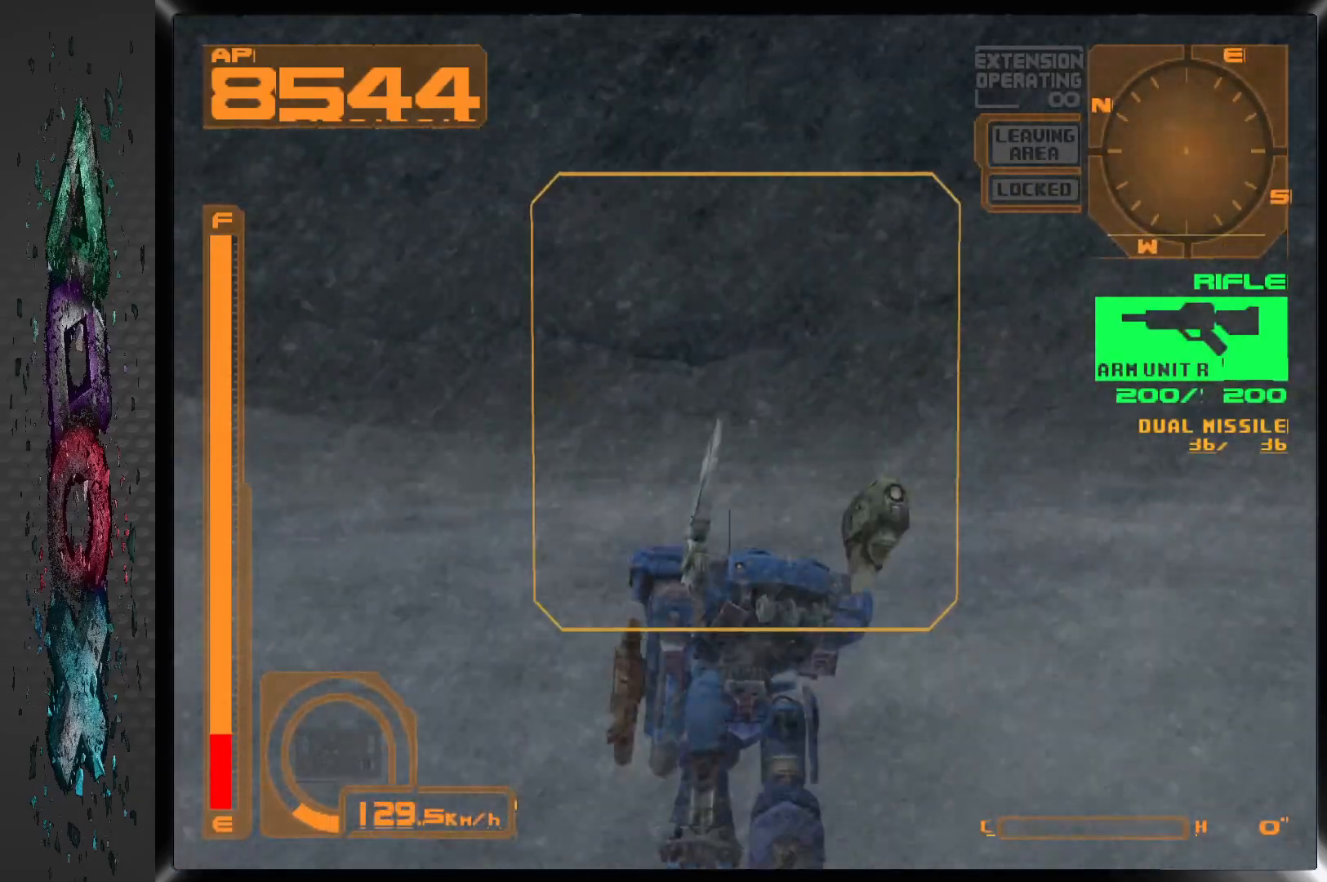
Gameplay with a controller (PlayStation layout); each line is a JSON object with the inputs held at the frame after it. "events" lists button and stick changes between this image and that frame as [ms after this image, input, new state], when the widget could be followed in between.
{"buttons": ["CROSS", "DPAD_UP", "DPAD_LEFT"], "left_stick": "center", "right_stick": "center", "events": [[100, "CROSS", "down"], [300, "DPAD_LEFT", "down"]]}
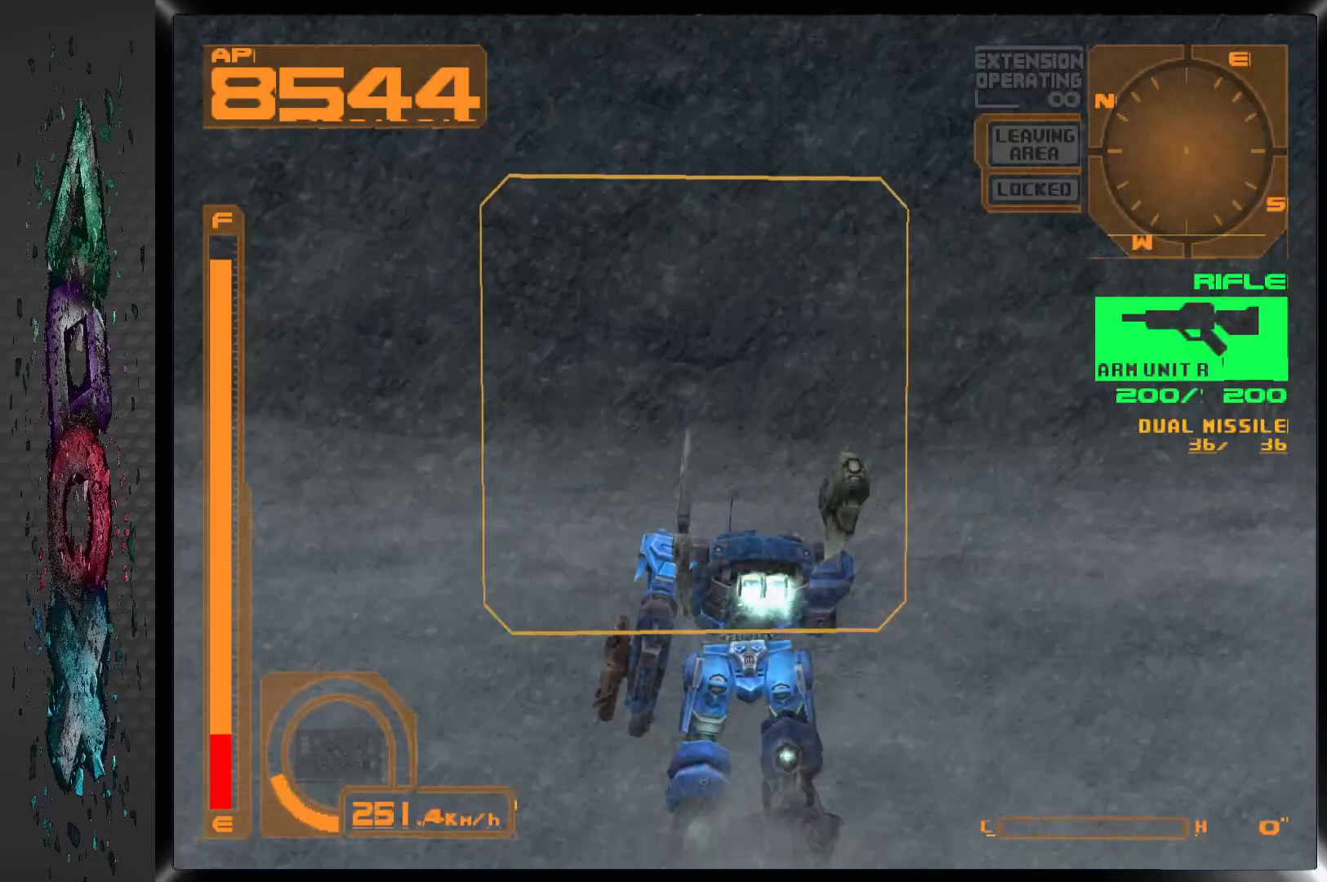
{"buttons": ["CROSS", "DPAD_UP"], "left_stick": "center", "right_stick": "center", "events": [[267, "DPAD_LEFT", "up"]]}
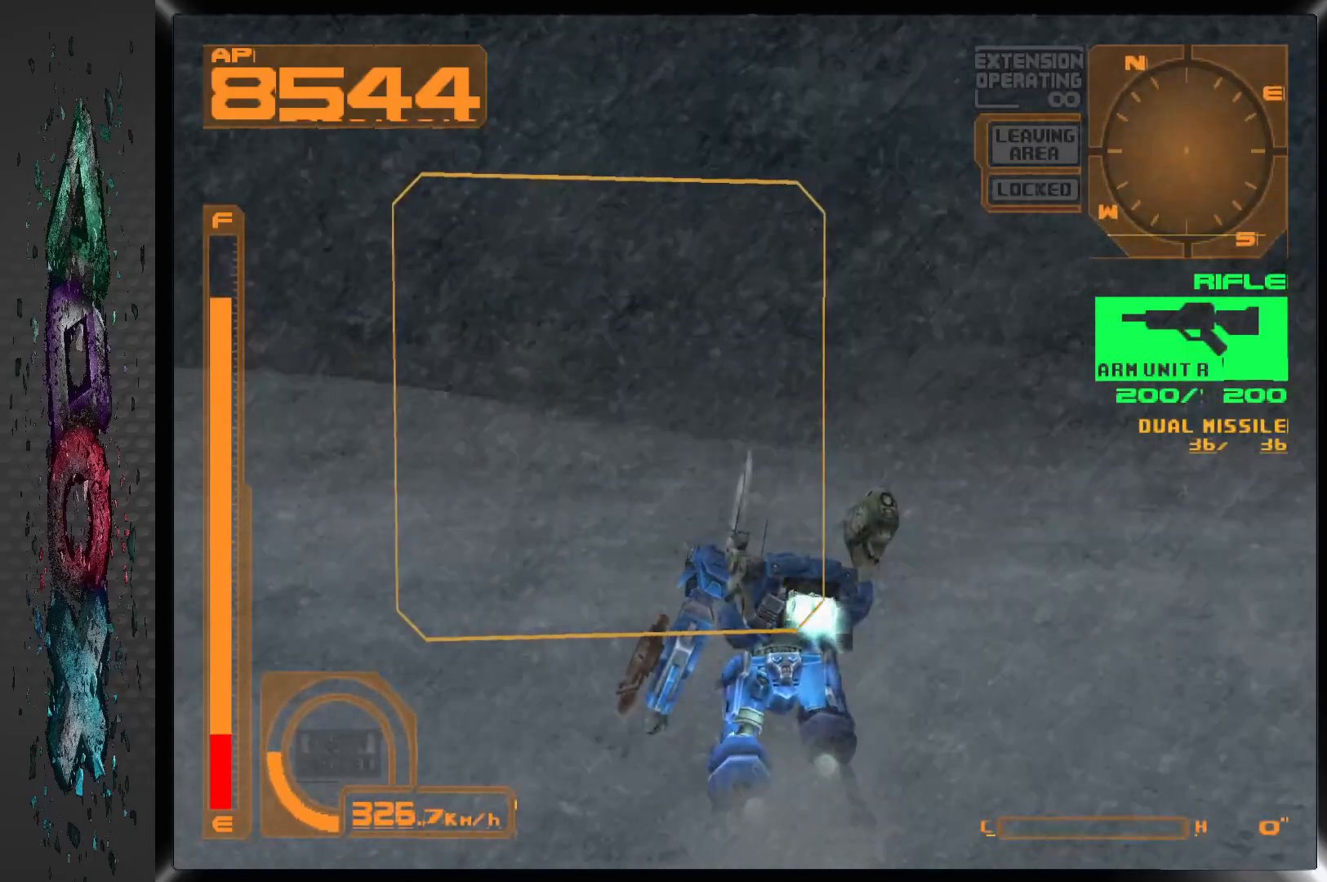
{"buttons": ["CROSS", "DPAD_UP"], "left_stick": "center", "right_stick": "center", "events": []}
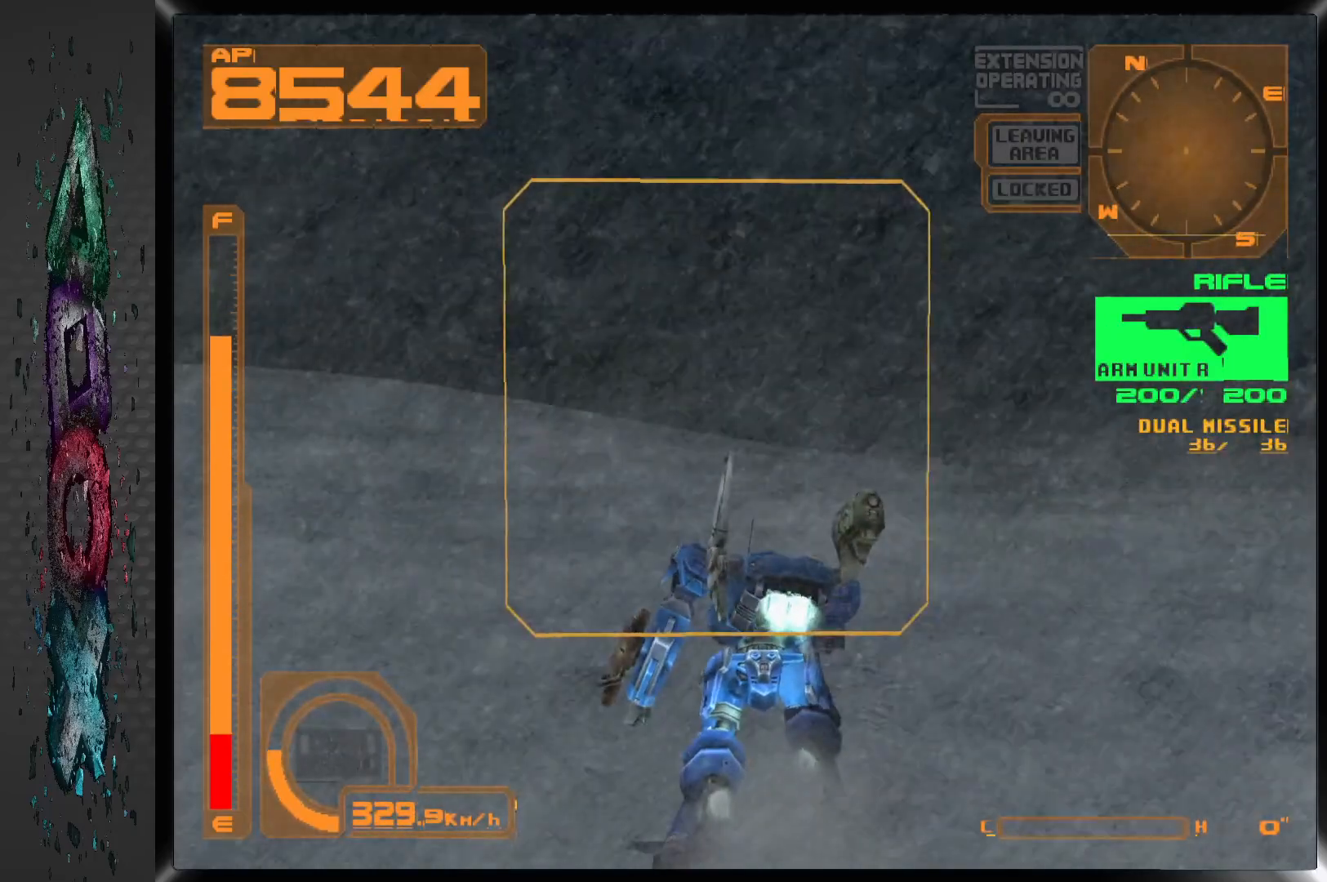
{"buttons": ["CROSS", "DPAD_UP"], "left_stick": "center", "right_stick": "center", "events": [[183, "DPAD_RIGHT", "down"], [433, "DPAD_RIGHT", "up"]]}
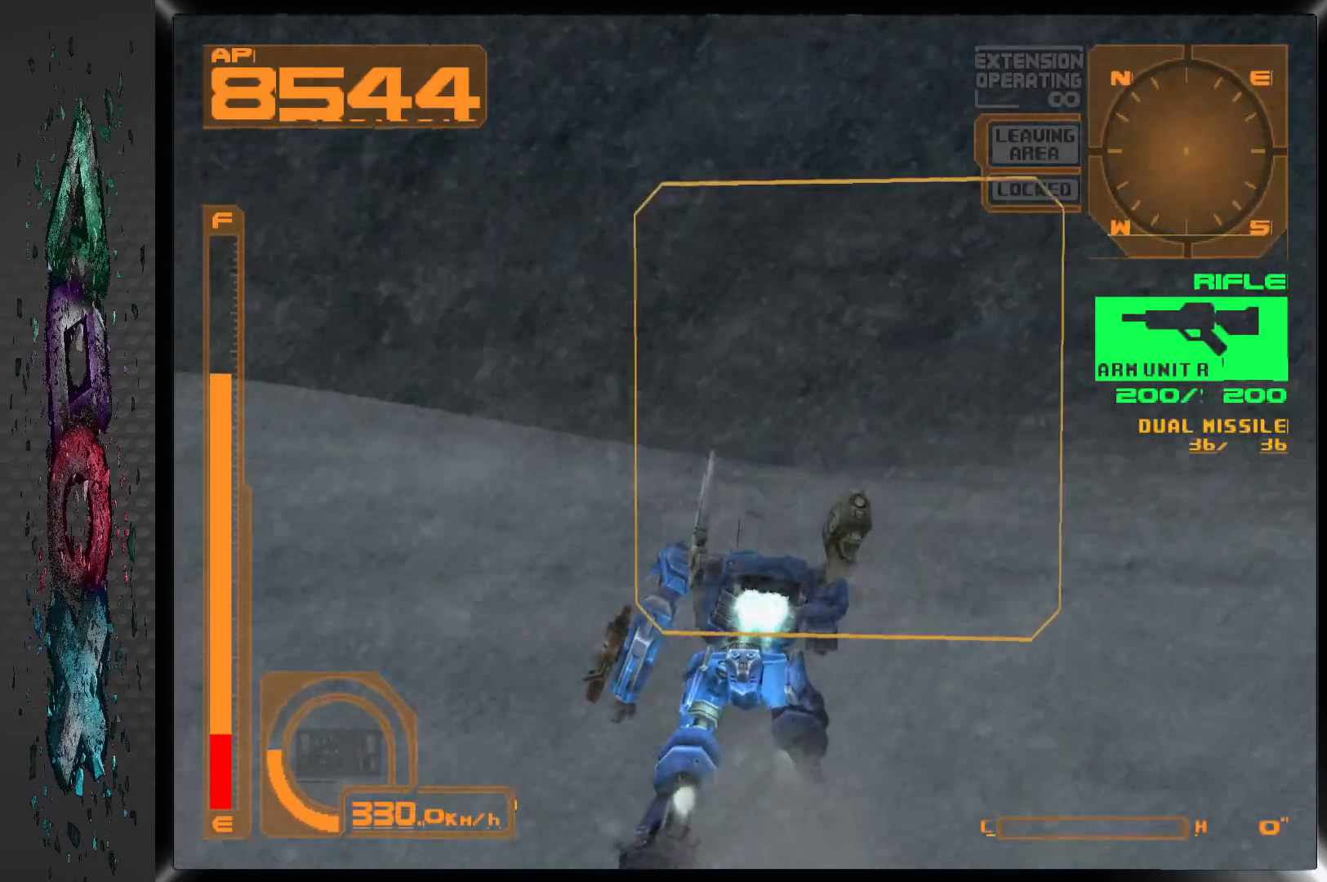
{"buttons": ["CROSS", "DPAD_UP"], "left_stick": "center", "right_stick": "center", "events": []}
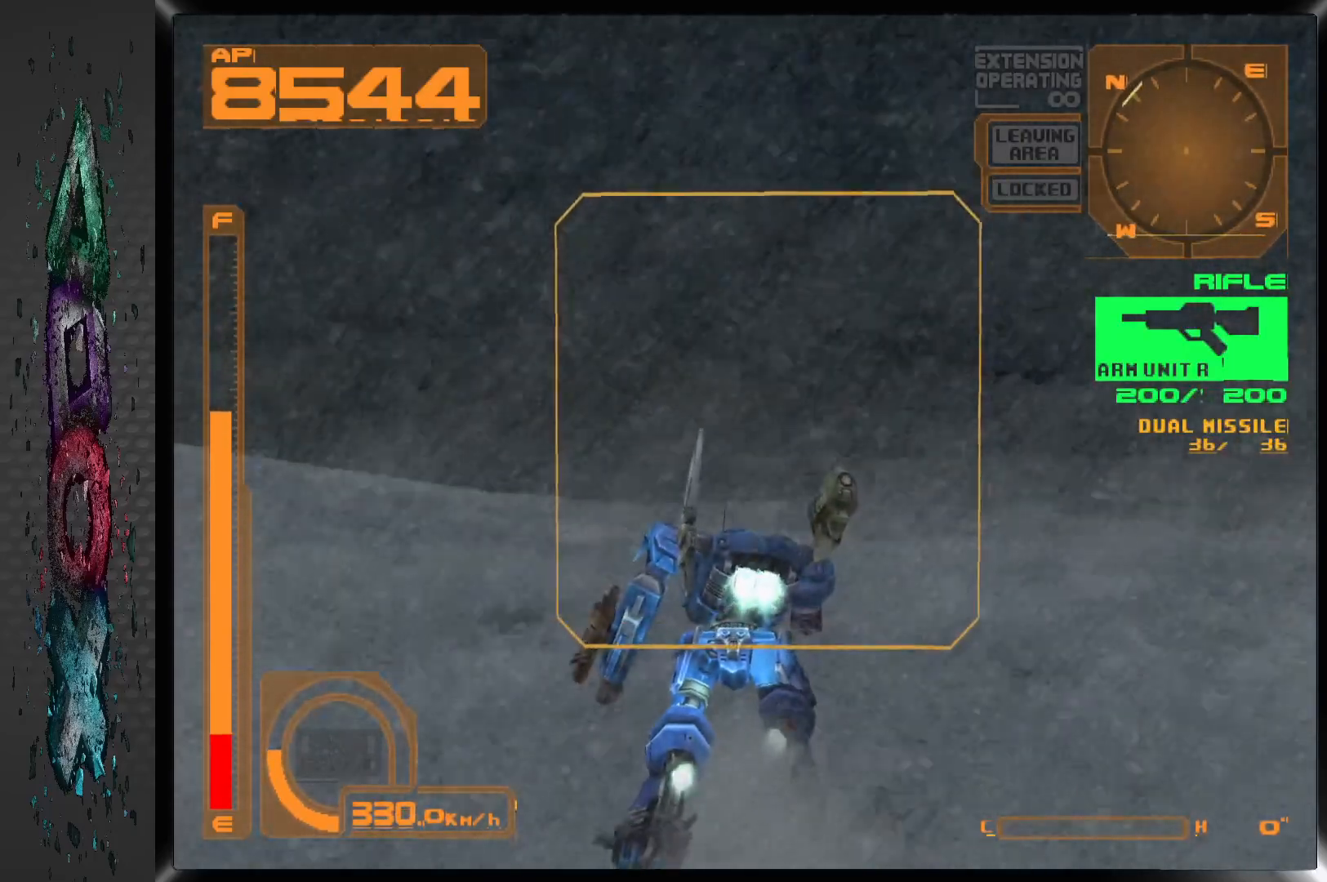
{"buttons": ["CROSS", "DPAD_UP"], "left_stick": "center", "right_stick": "center", "events": []}
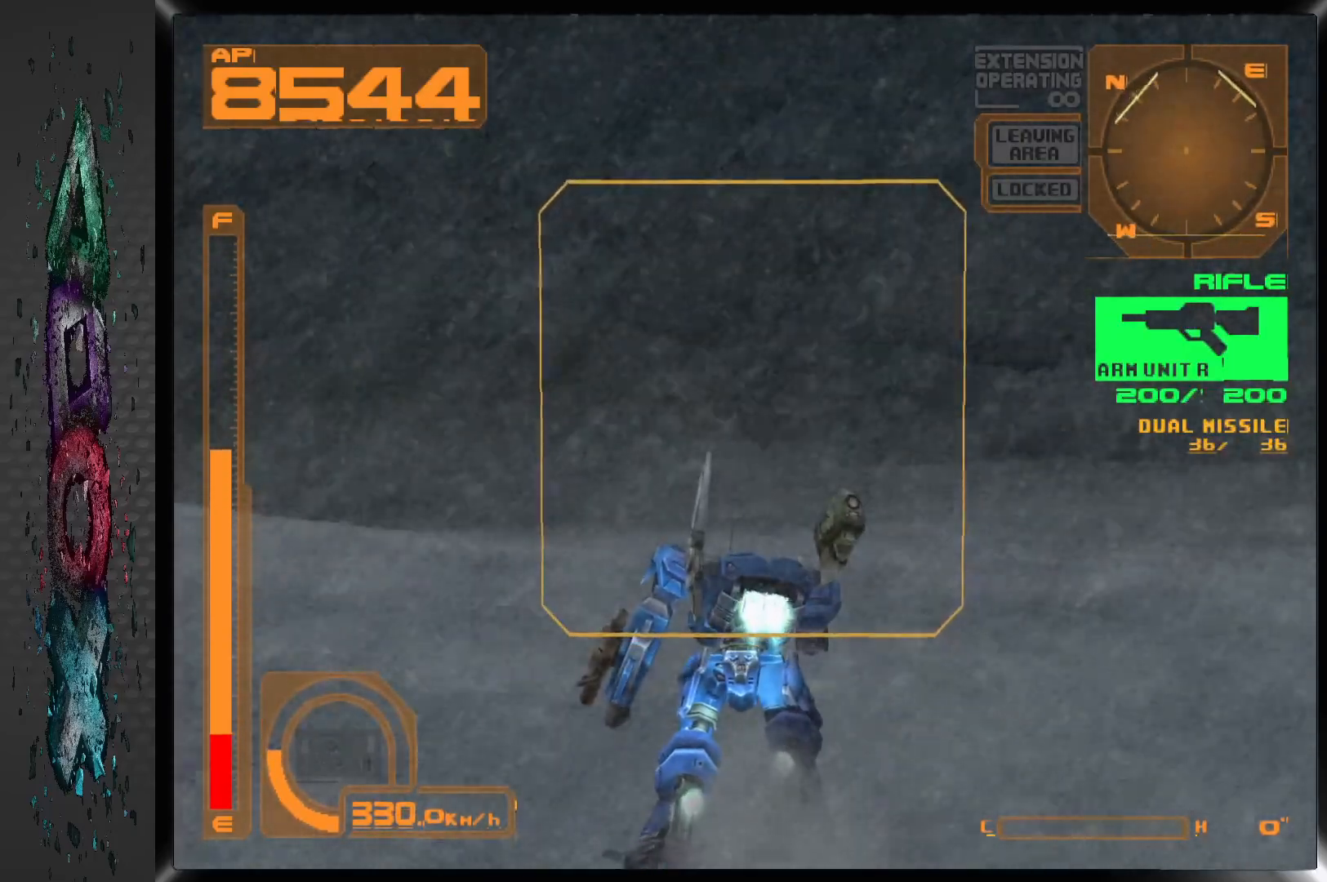
{"buttons": ["CROSS", "DPAD_UP"], "left_stick": "center", "right_stick": "center", "events": []}
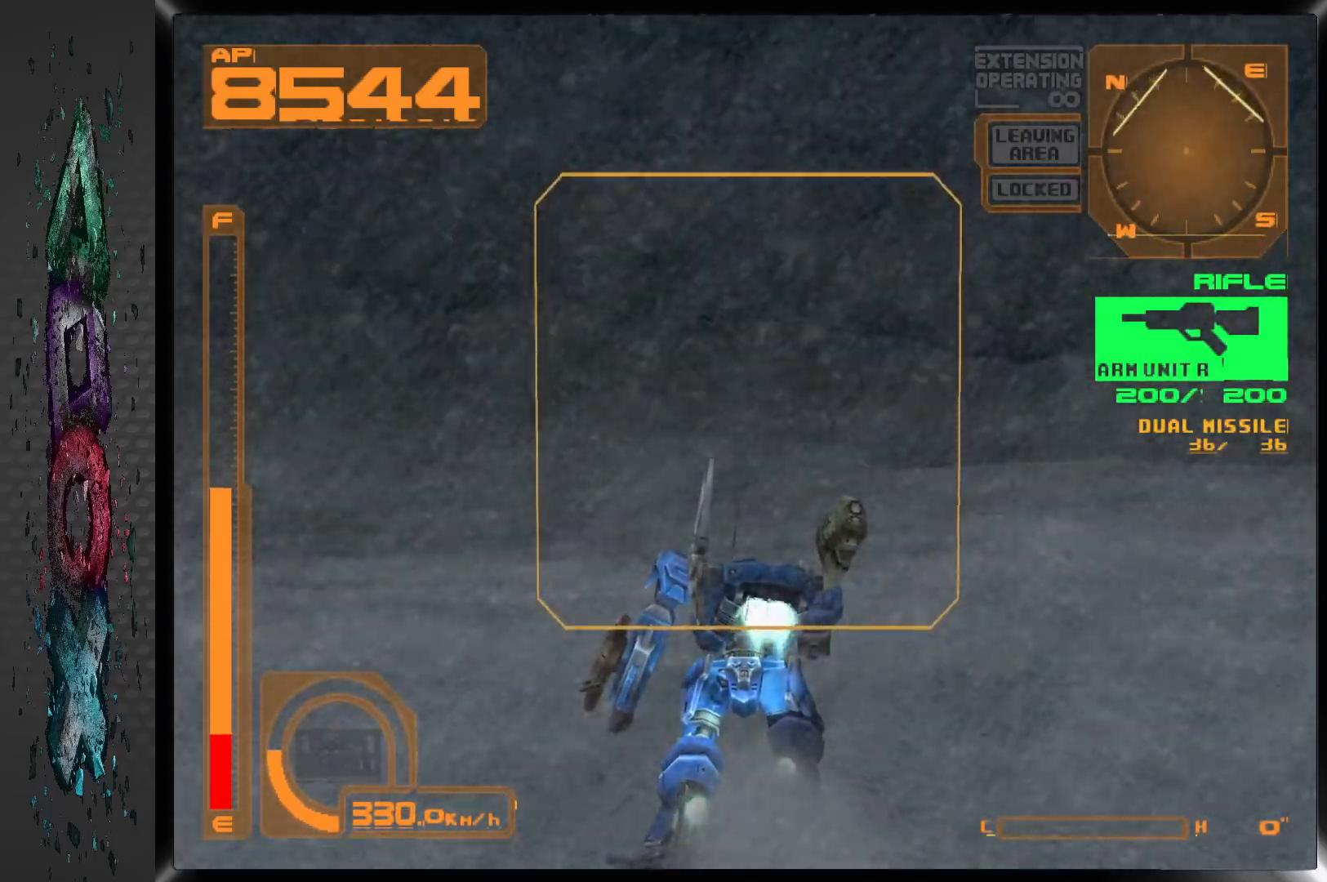
{"buttons": ["DPAD_UP", "DPAD_LEFT"], "left_stick": "center", "right_stick": "center", "events": [[67, "CROSS", "up"], [267, "DPAD_LEFT", "down"]]}
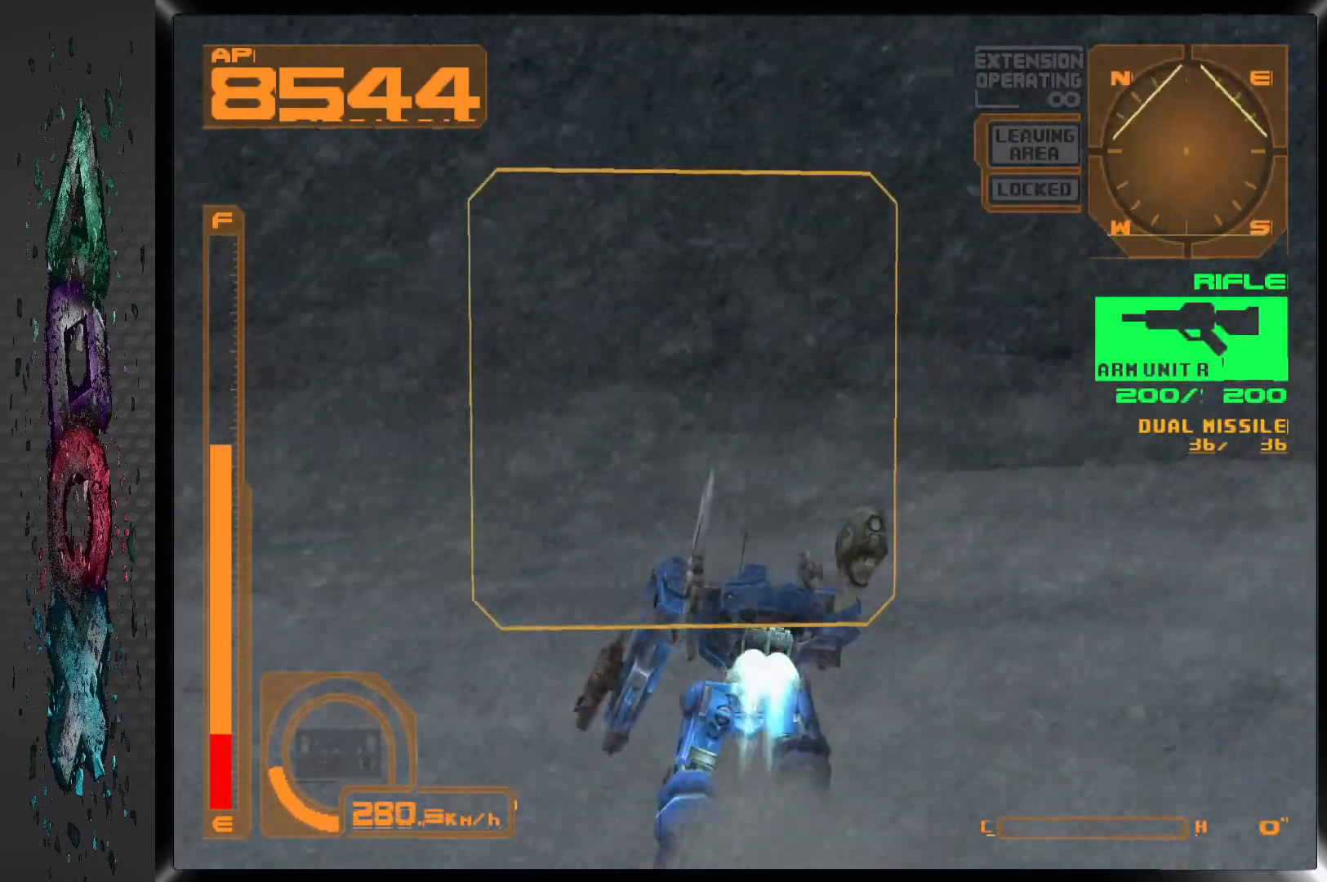
{"buttons": ["DPAD_UP"], "left_stick": "center", "right_stick": "center", "events": [[83, "DPAD_LEFT", "up"]]}
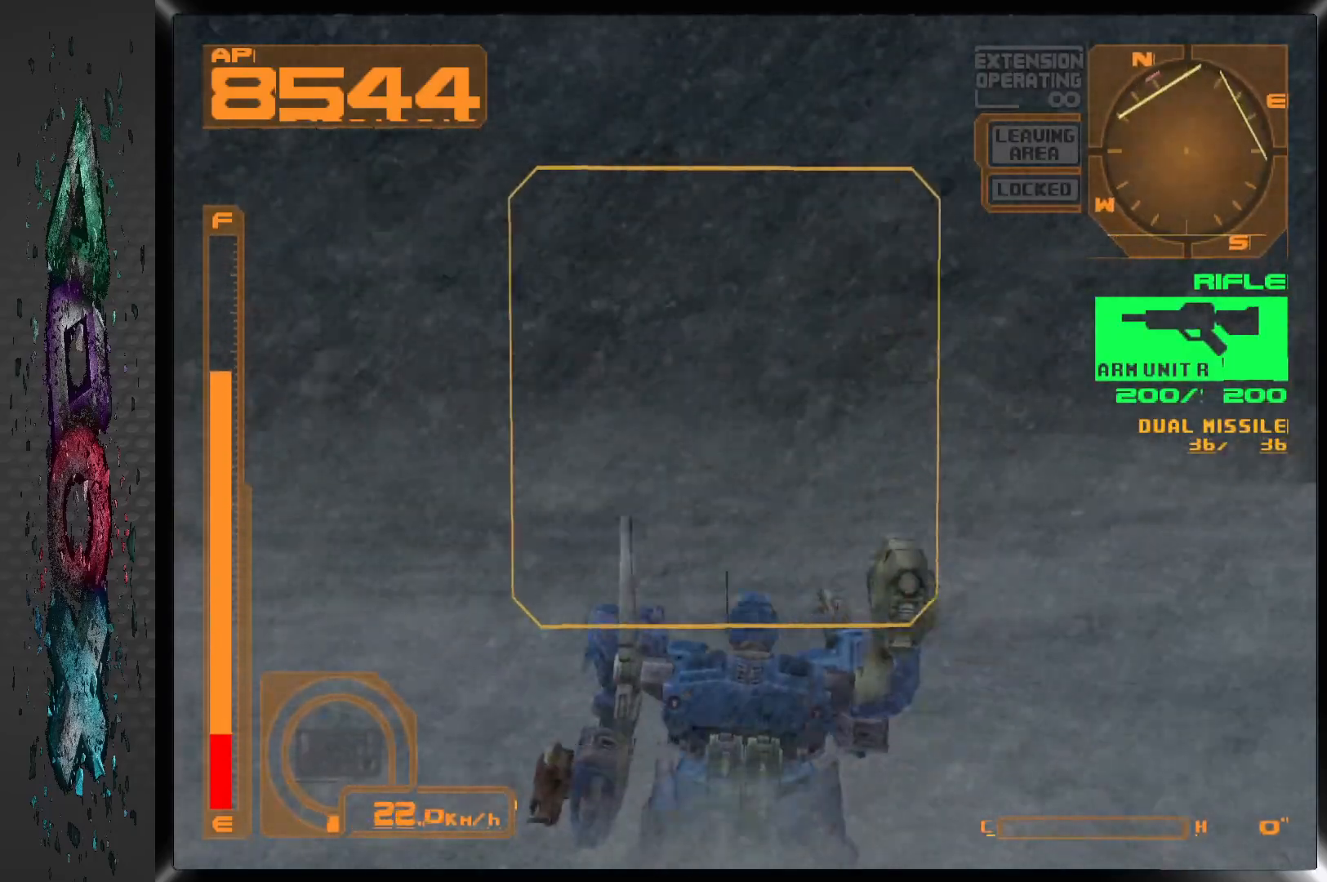
{"buttons": ["DPAD_UP"], "left_stick": "center", "right_stick": "center", "events": []}
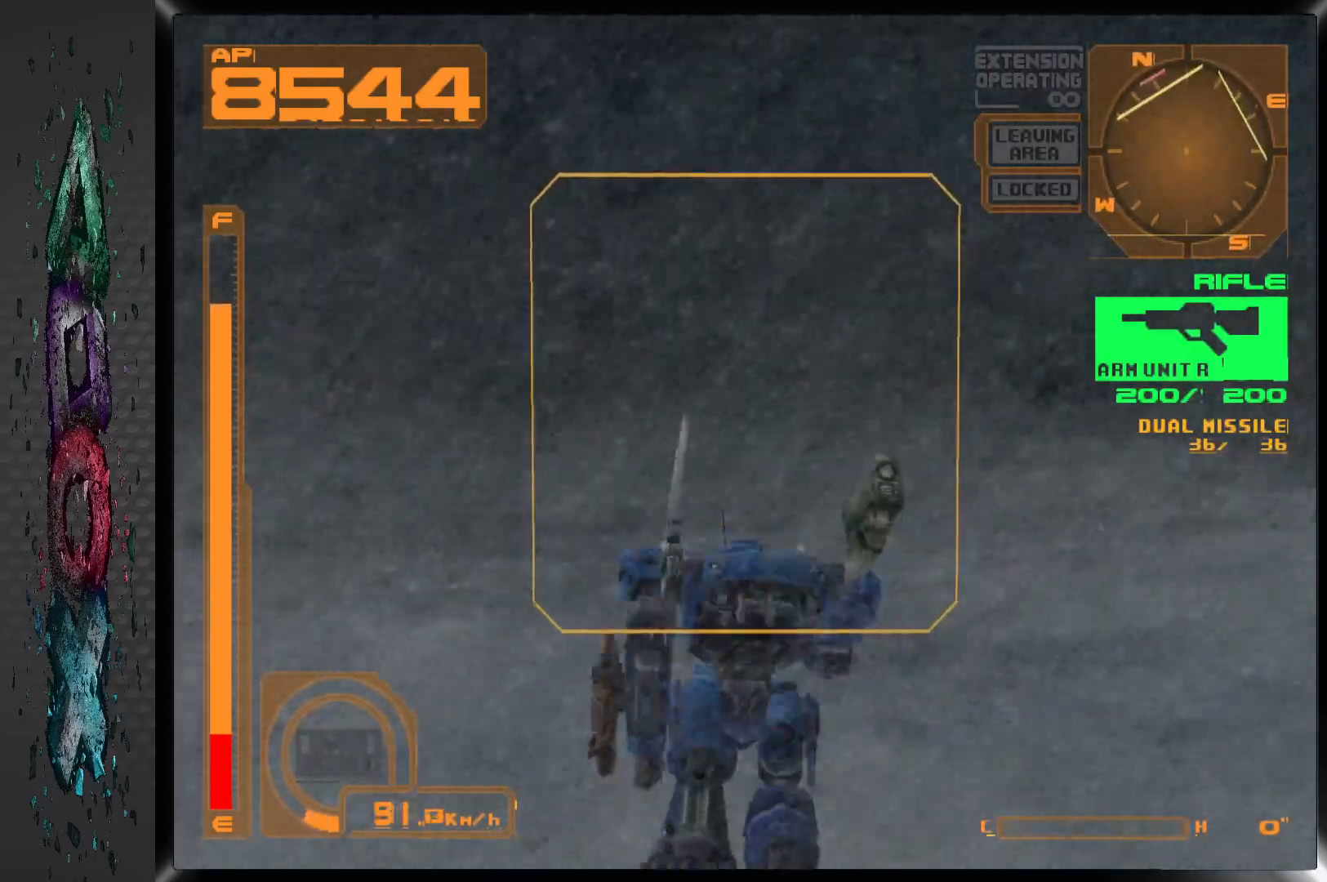
{"buttons": ["DPAD_UP"], "left_stick": "center", "right_stick": "center", "events": []}
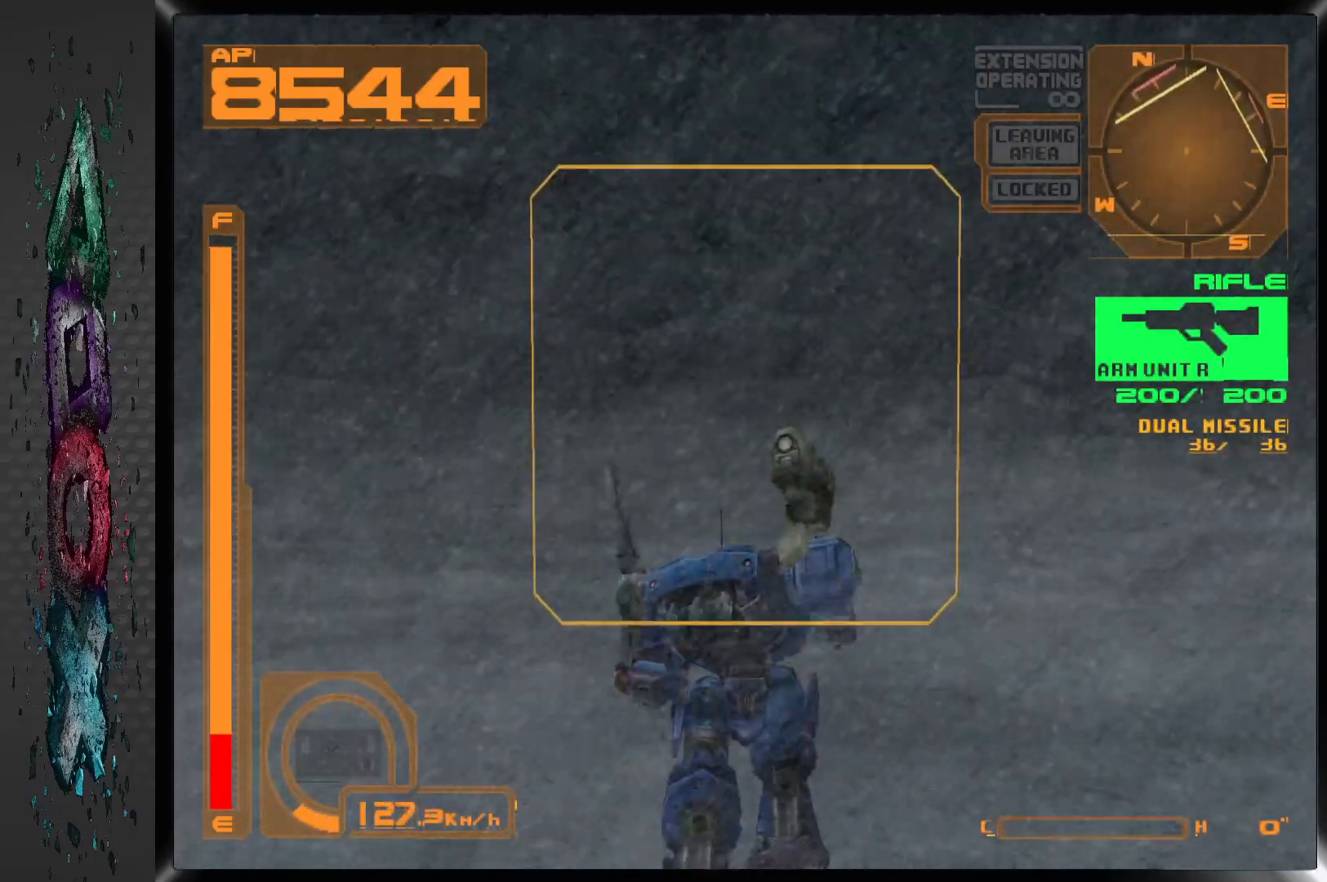
{"buttons": ["DPAD_UP", "DPAD_LEFT"], "left_stick": "center", "right_stick": "center", "events": [[383, "DPAD_LEFT", "down"]]}
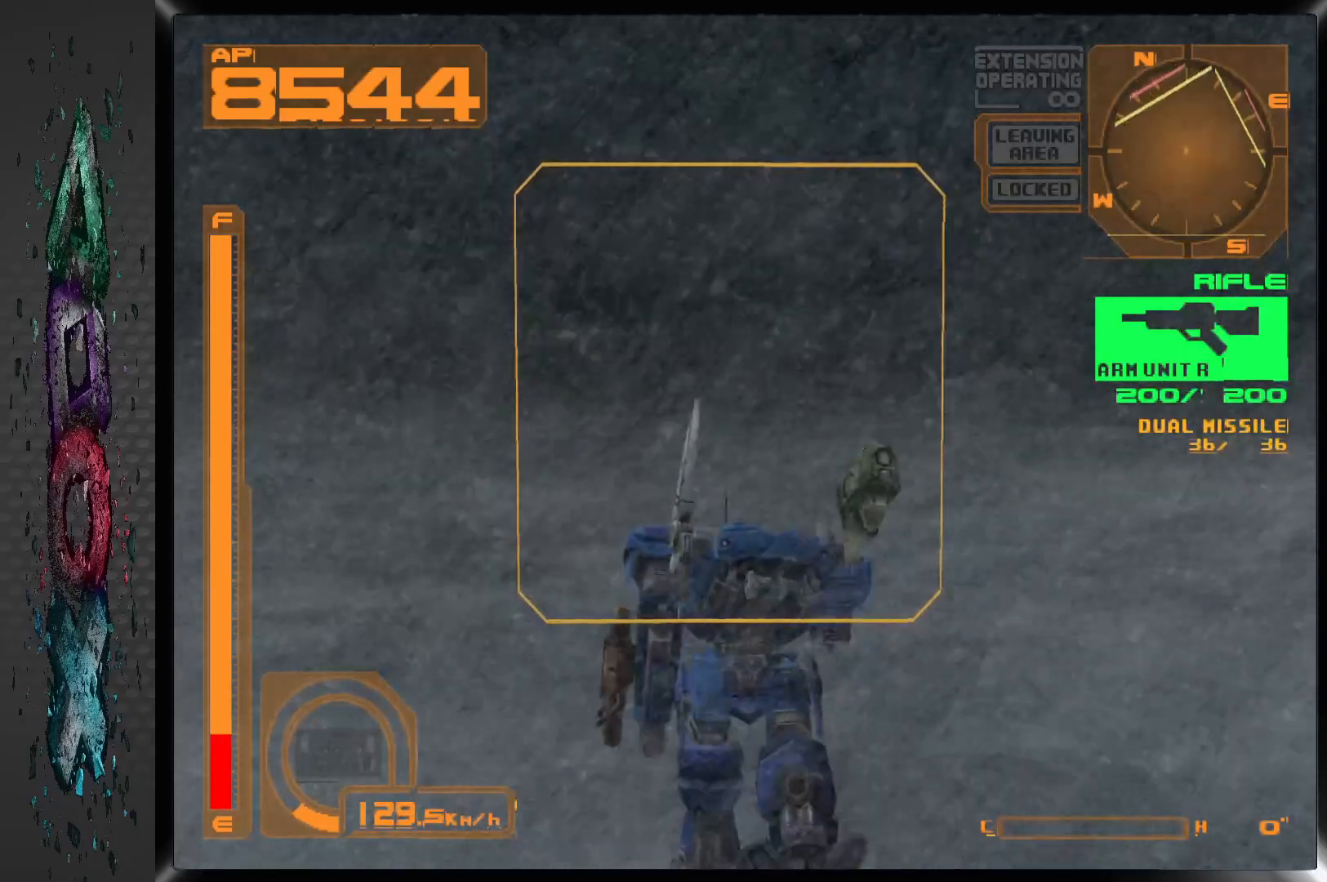
{"buttons": ["DPAD_UP"], "left_stick": "center", "right_stick": "center", "events": [[417, "DPAD_LEFT", "up"]]}
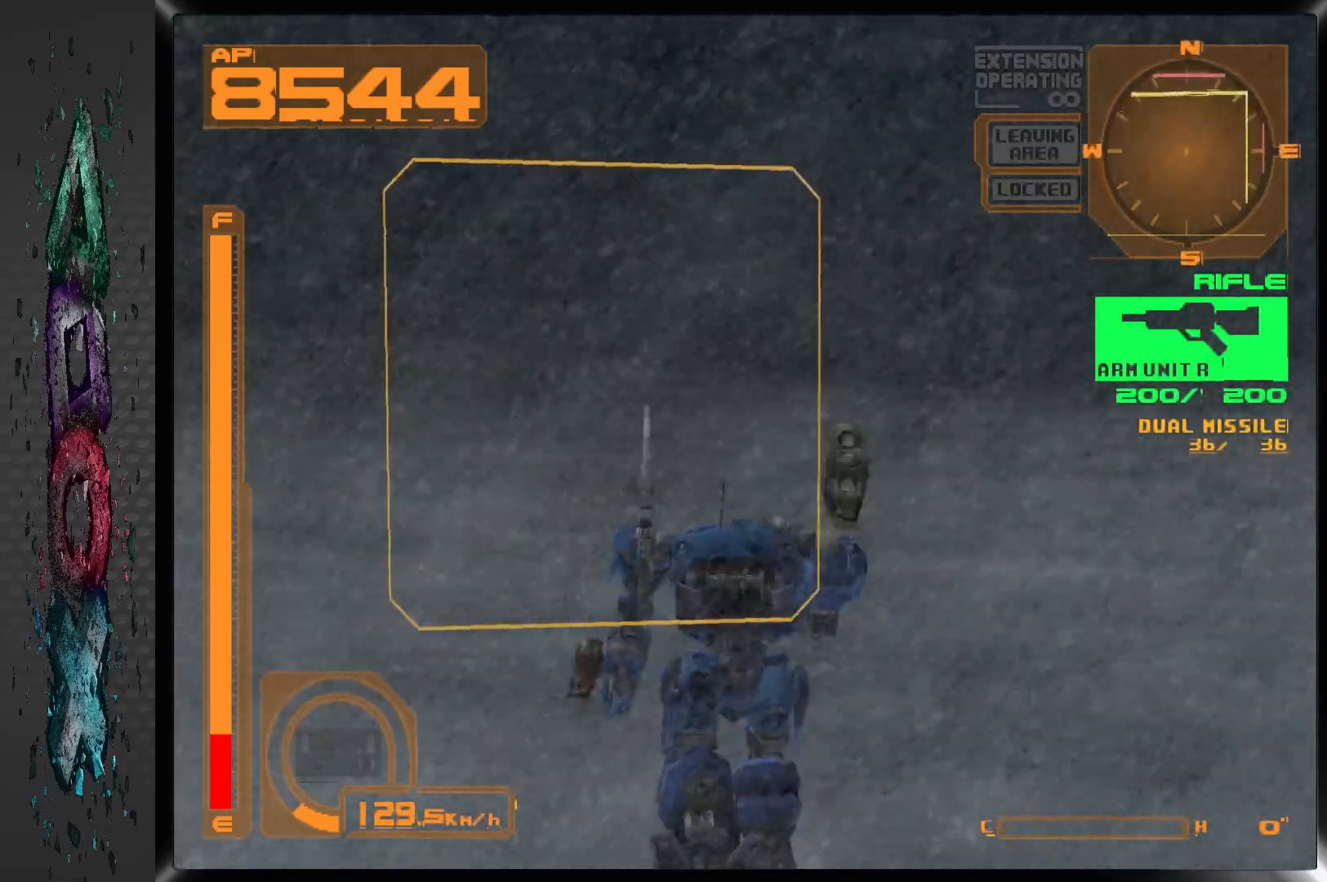
{"buttons": ["DPAD_UP", "DPAD_RIGHT"], "left_stick": "center", "right_stick": "center", "events": [[200, "DPAD_RIGHT", "down"]]}
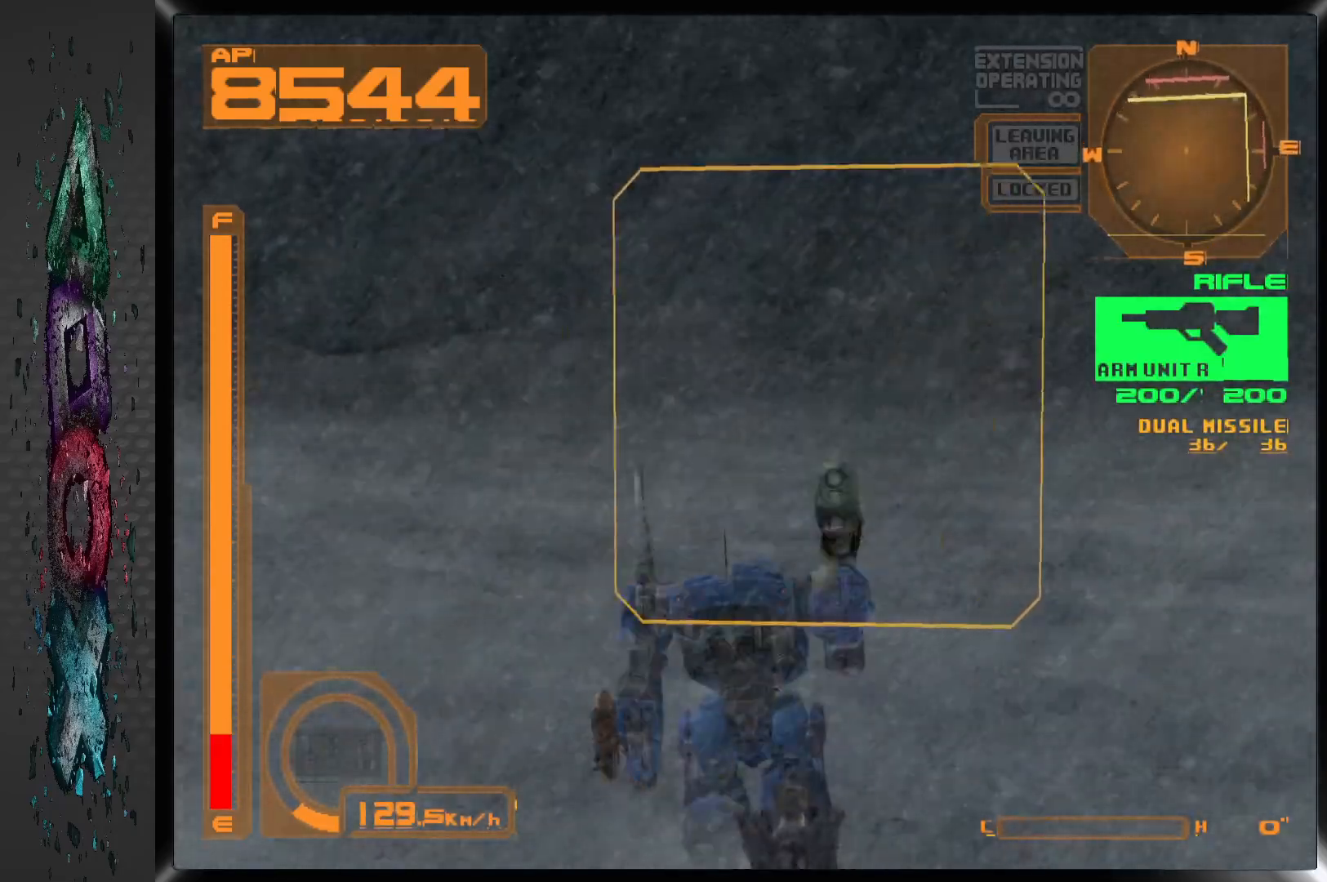
{"buttons": ["DPAD_UP"], "left_stick": "center", "right_stick": "center", "events": [[233, "DPAD_RIGHT", "up"]]}
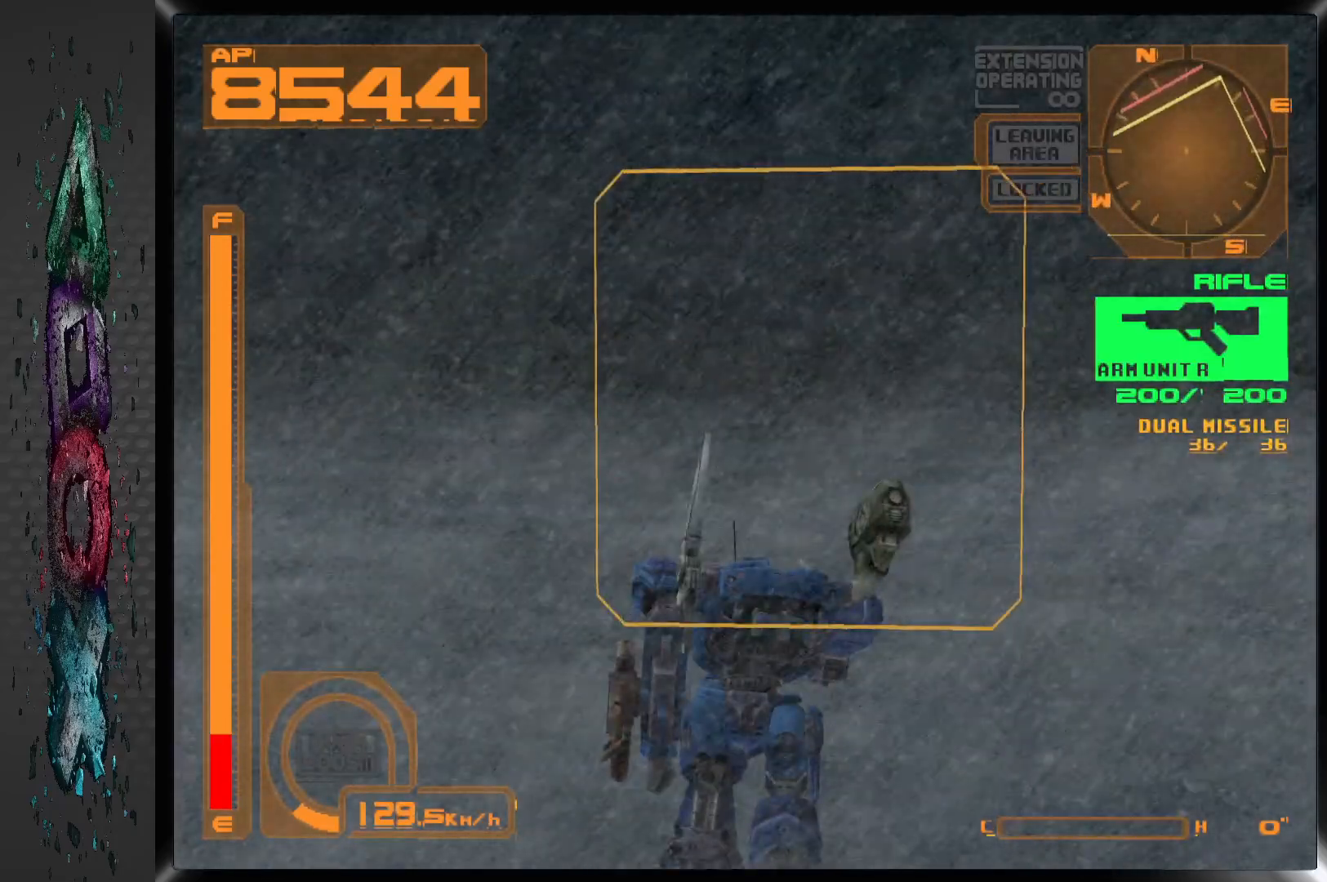
{"buttons": ["CROSS", "DPAD_UP"], "left_stick": "center", "right_stick": "center", "events": [[83, "CROSS", "down"]]}
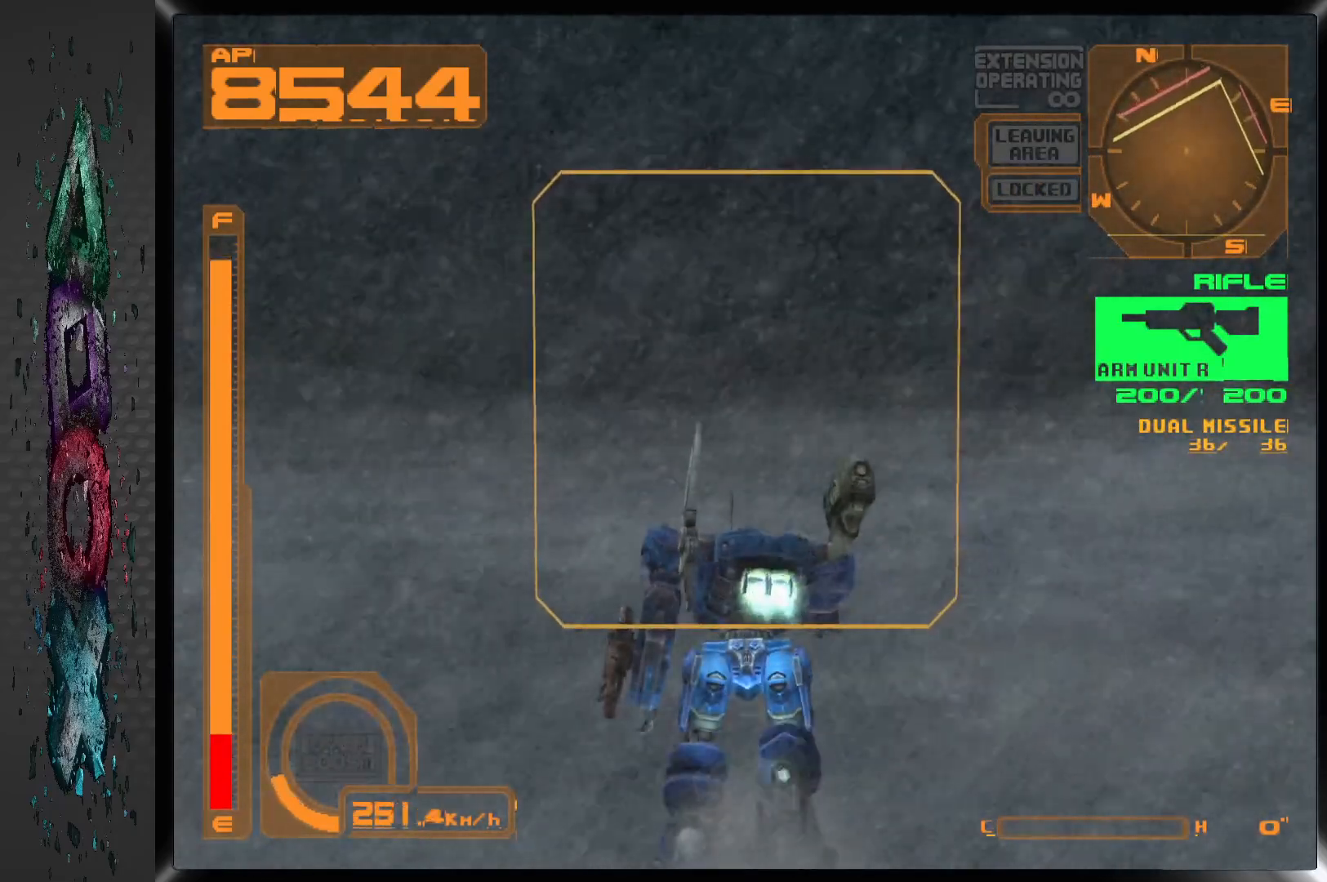
{"buttons": ["CROSS", "DPAD_UP"], "left_stick": "center", "right_stick": "center", "events": []}
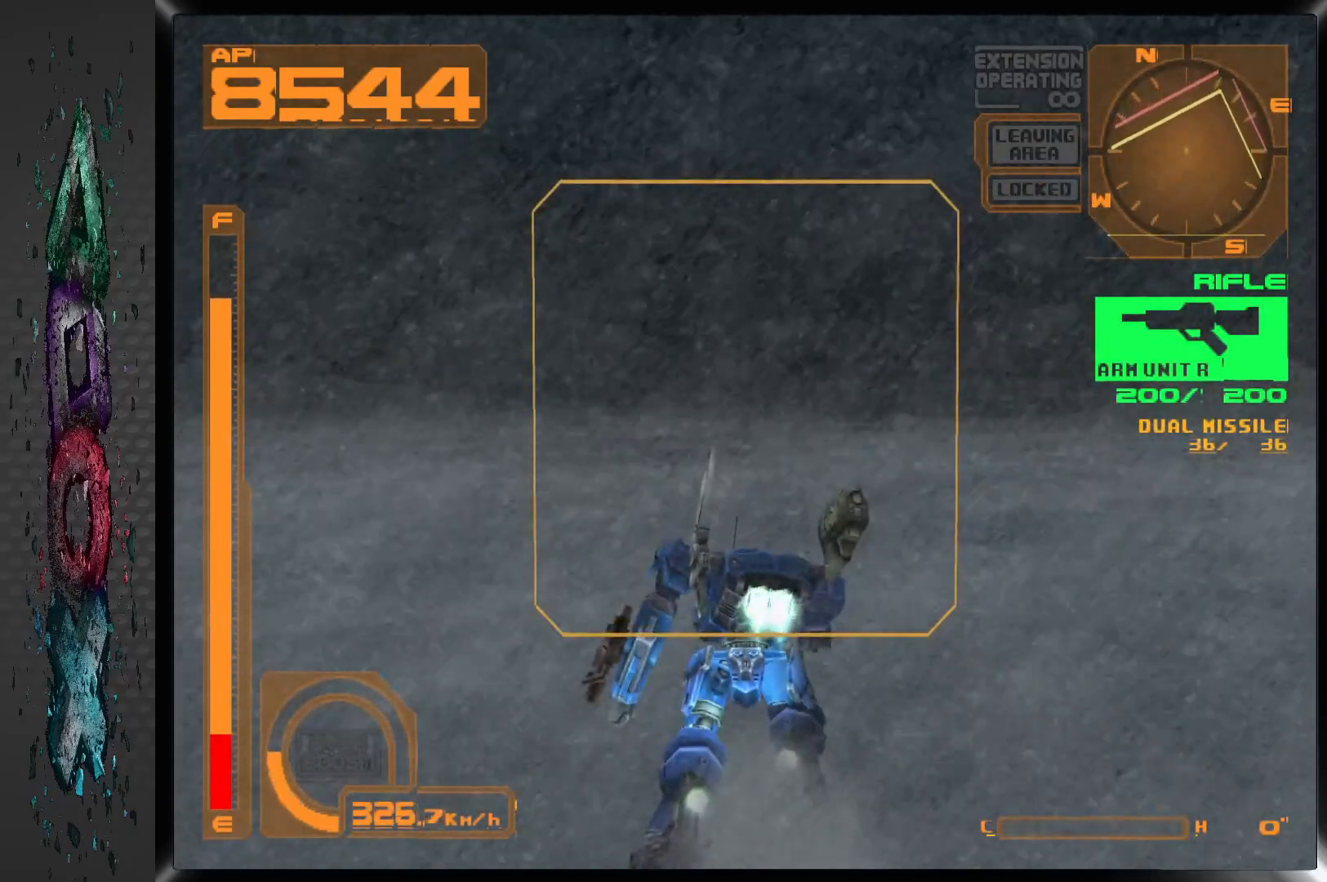
{"buttons": ["CROSS", "DPAD_UP"], "left_stick": "center", "right_stick": "center", "events": []}
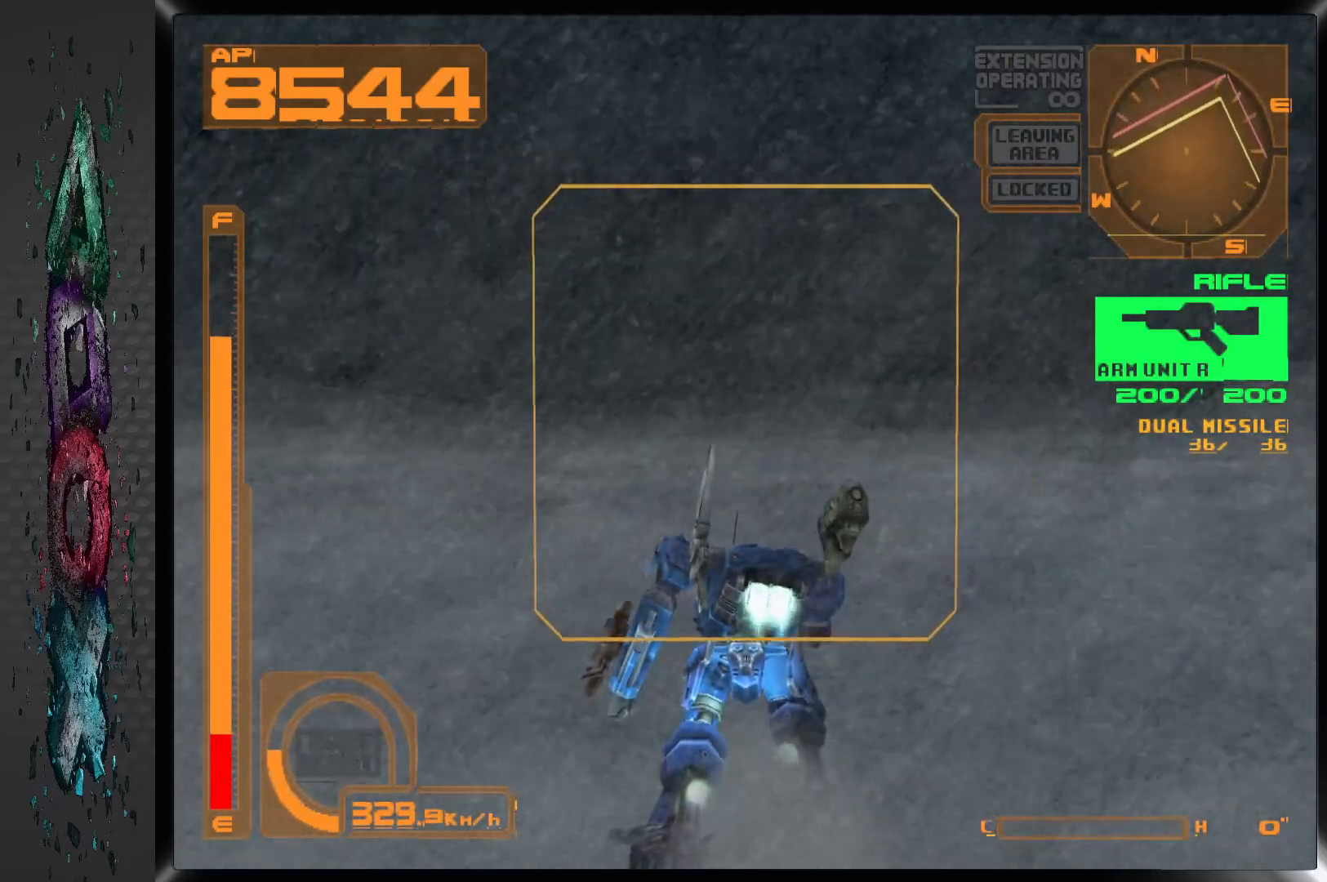
{"buttons": ["CROSS", "DPAD_UP"], "left_stick": "center", "right_stick": "center", "events": []}
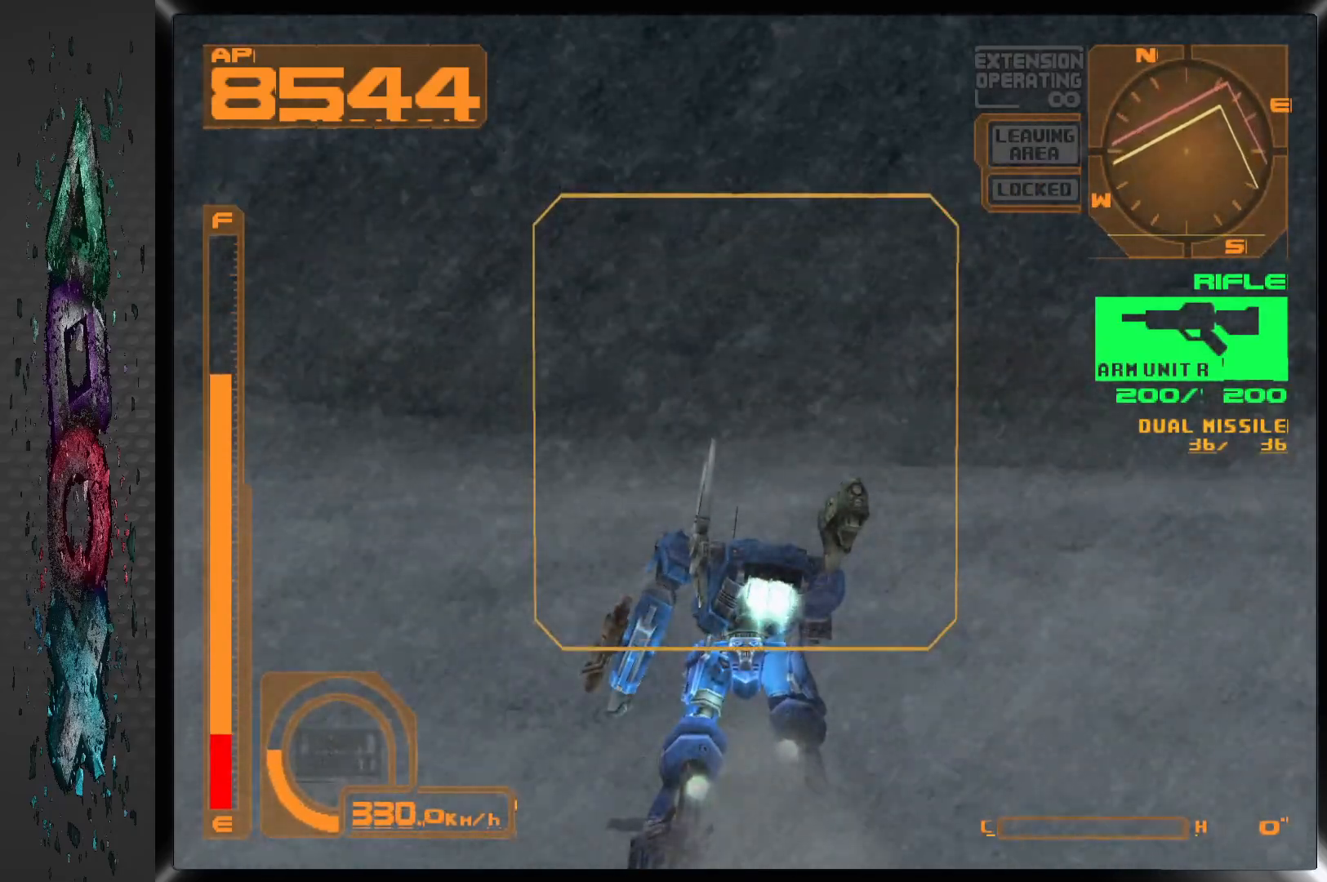
{"buttons": ["DPAD_UP", "DPAD_LEFT"], "left_stick": "center", "right_stick": "center", "events": [[450, "DPAD_LEFT", "down"], [467, "CROSS", "up"]]}
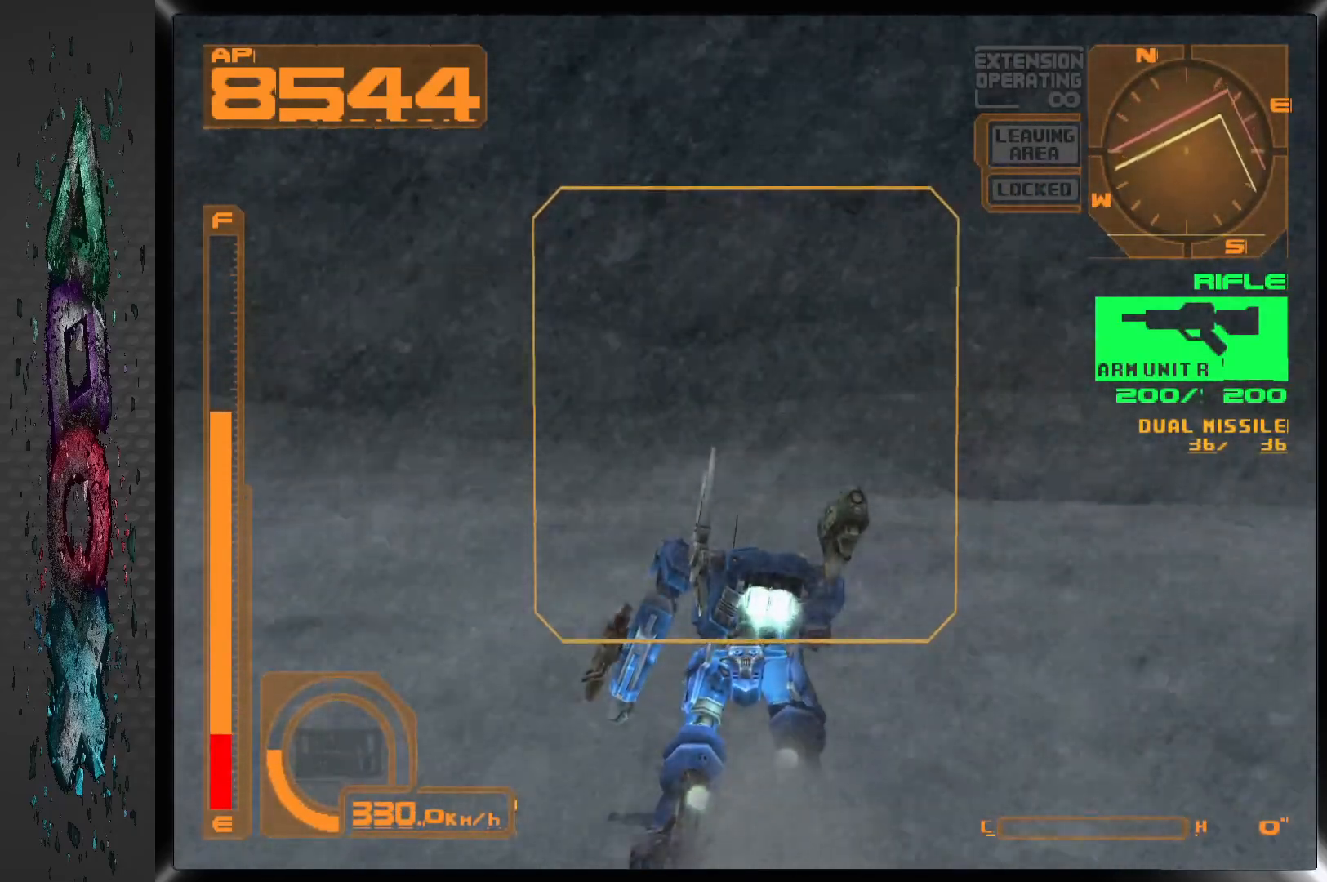
{"buttons": ["DPAD_UP", "DPAD_LEFT"], "left_stick": "center", "right_stick": "center", "events": []}
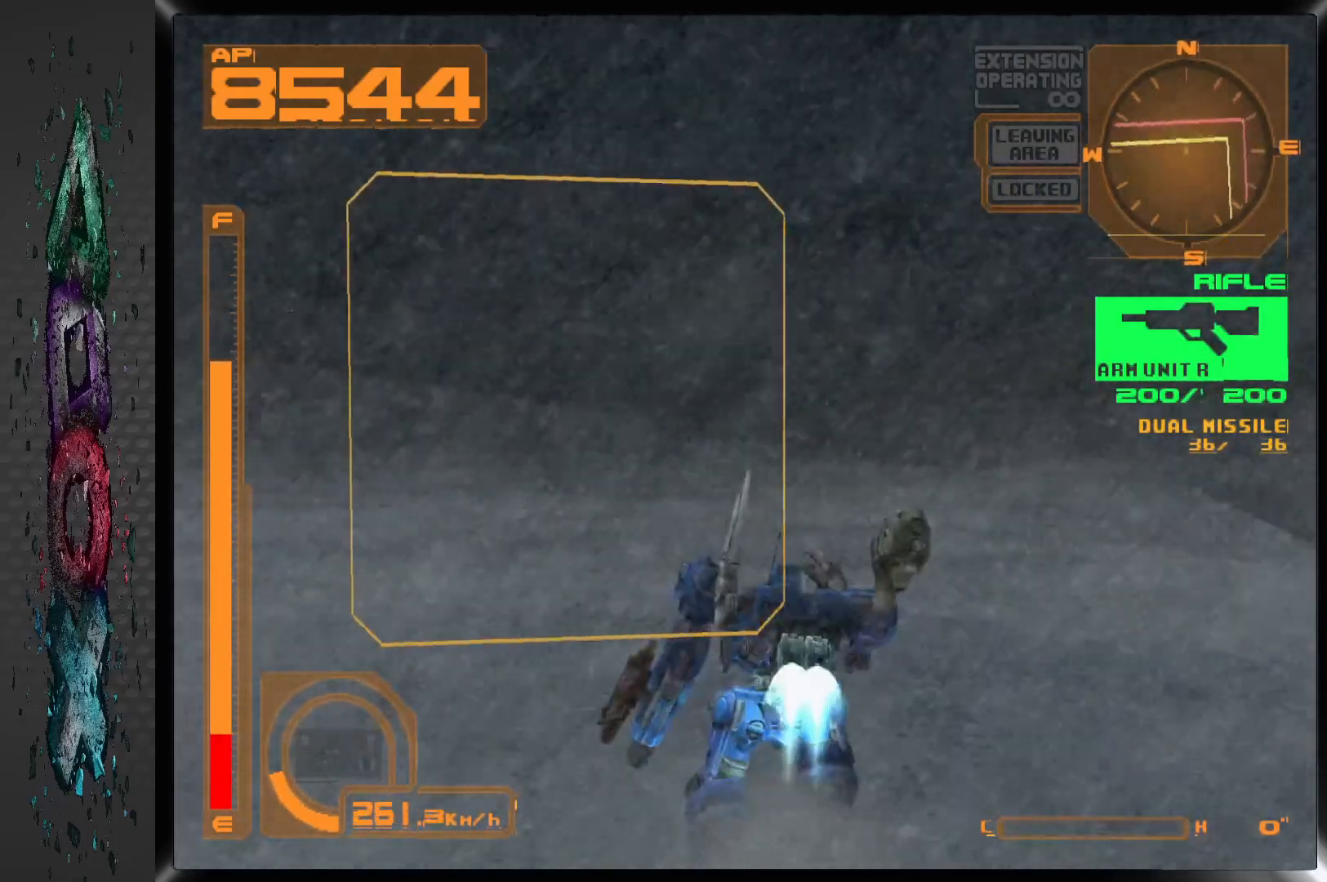
{"buttons": ["DPAD_UP", "DPAD_RIGHT"], "left_stick": "center", "right_stick": "center", "events": [[250, "DPAD_LEFT", "up"], [483, "DPAD_RIGHT", "down"]]}
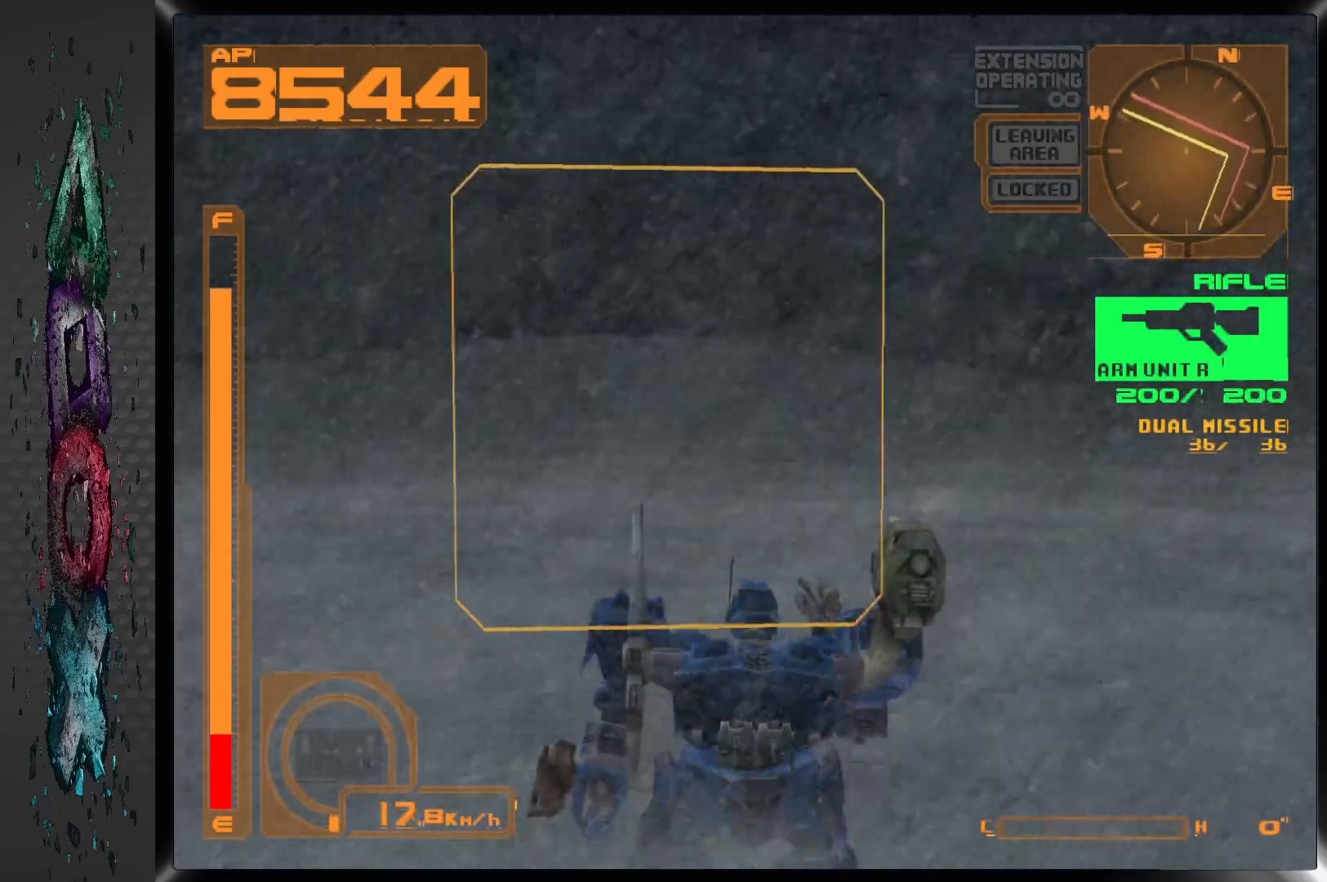
{"buttons": ["DPAD_UP", "DPAD_RIGHT"], "left_stick": "center", "right_stick": "center", "events": []}
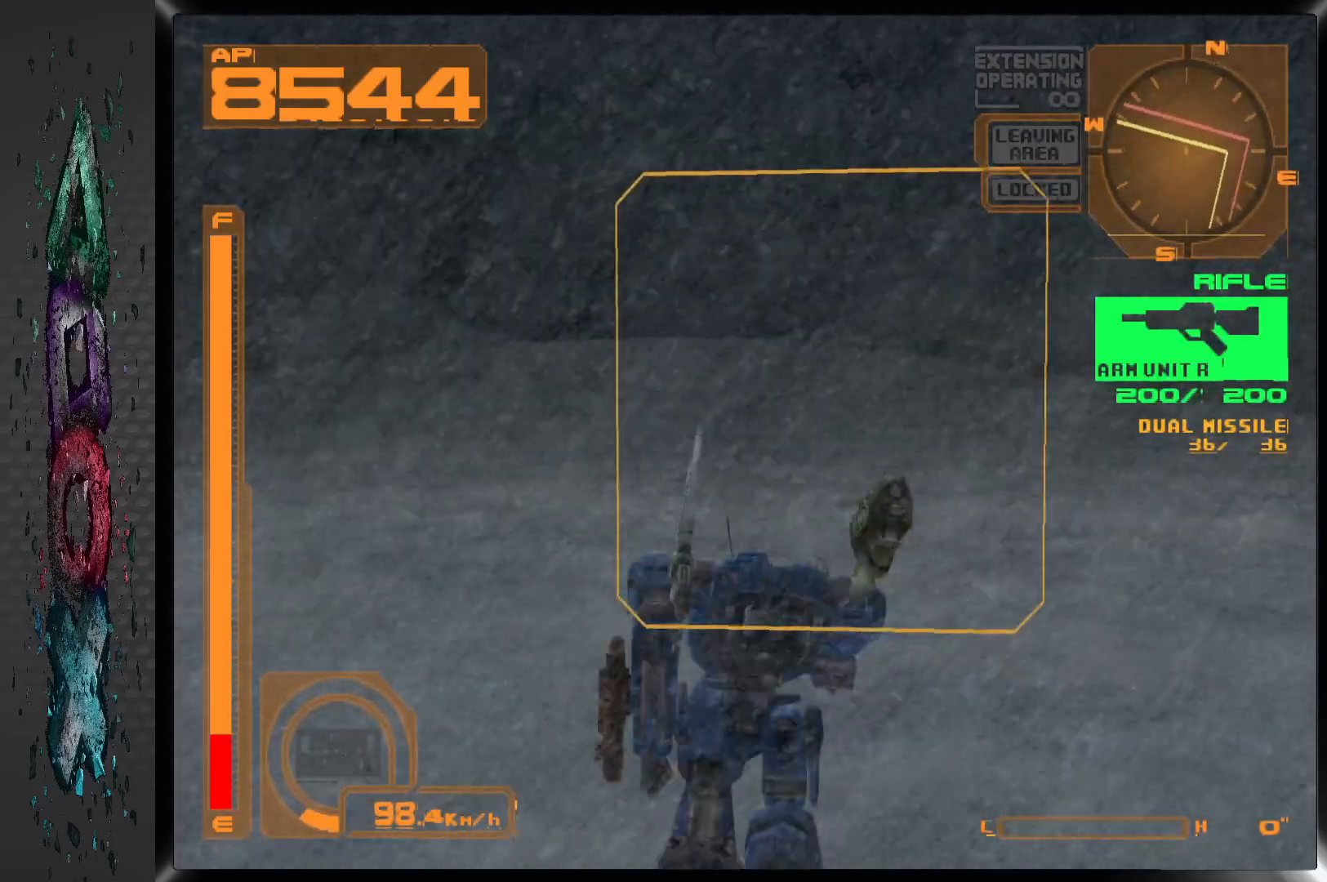
{"buttons": ["DPAD_UP", "DPAD_RIGHT"], "left_stick": "center", "right_stick": "center", "events": []}
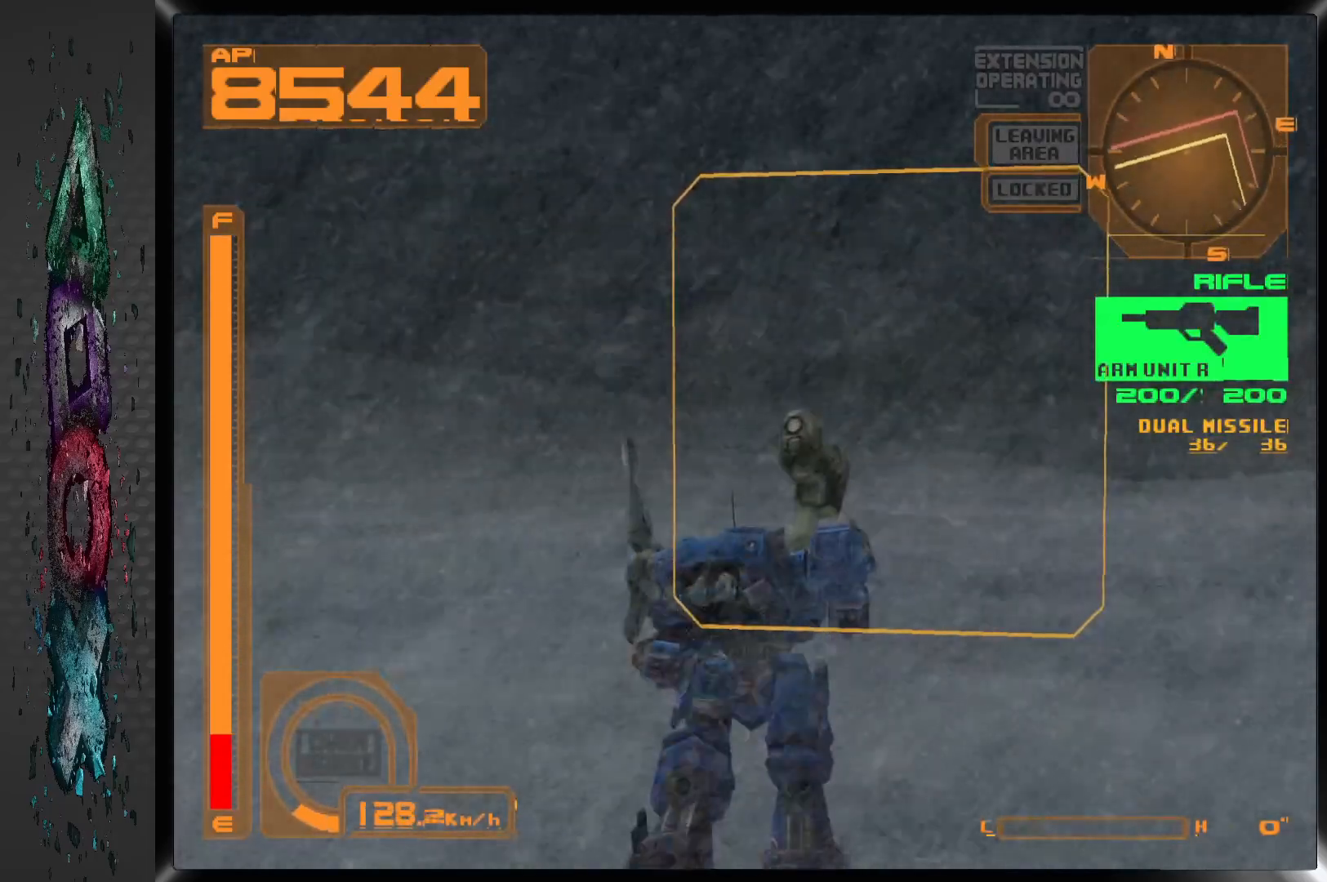
{"buttons": ["DPAD_UP", "DPAD_RIGHT"], "left_stick": "center", "right_stick": "center", "events": []}
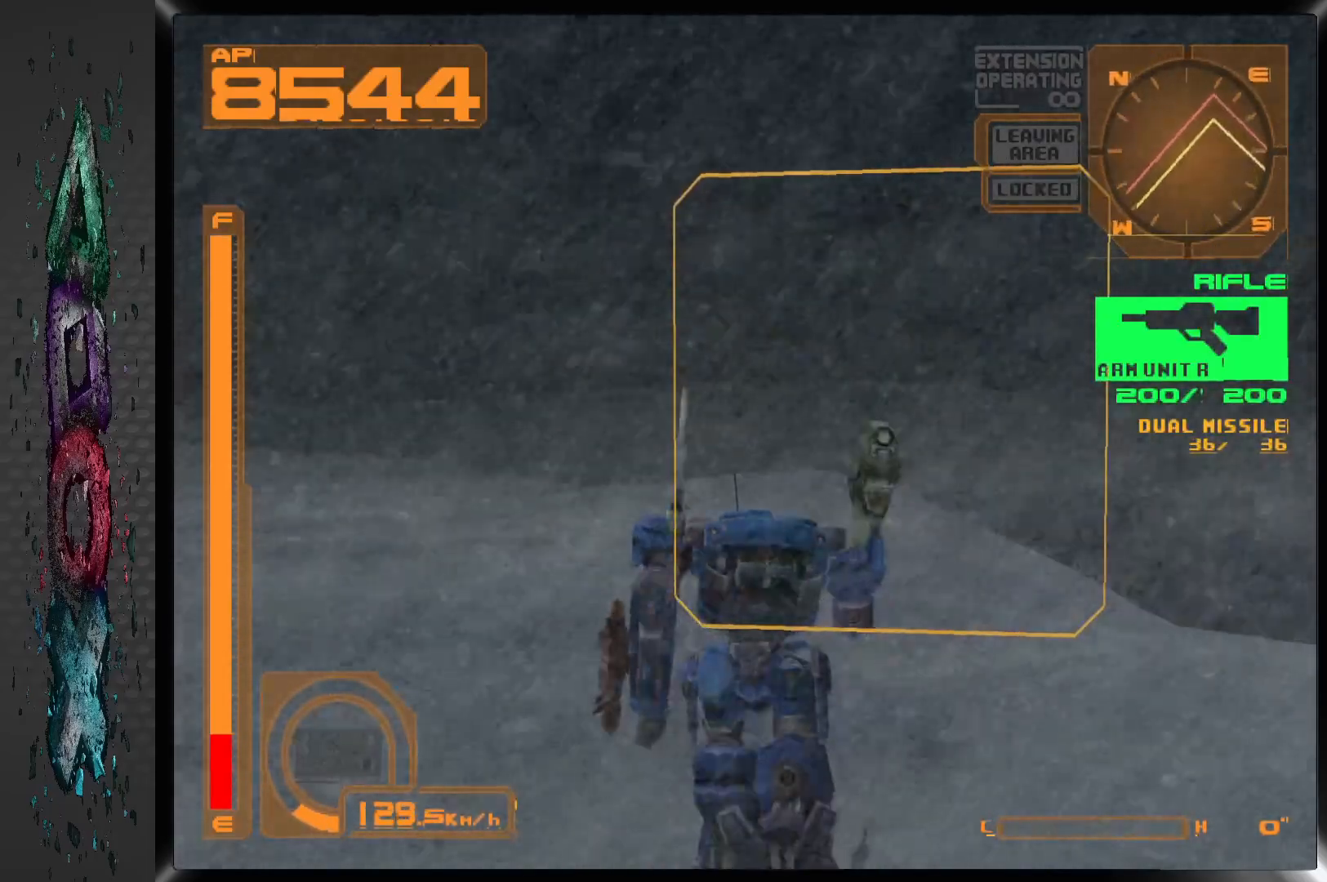
{"buttons": ["DPAD_LEFT"], "left_stick": "center", "right_stick": "center", "events": [[133, "DPAD_RIGHT", "up"], [167, "DPAD_LEFT", "down"], [267, "DPAD_UP", "up"]]}
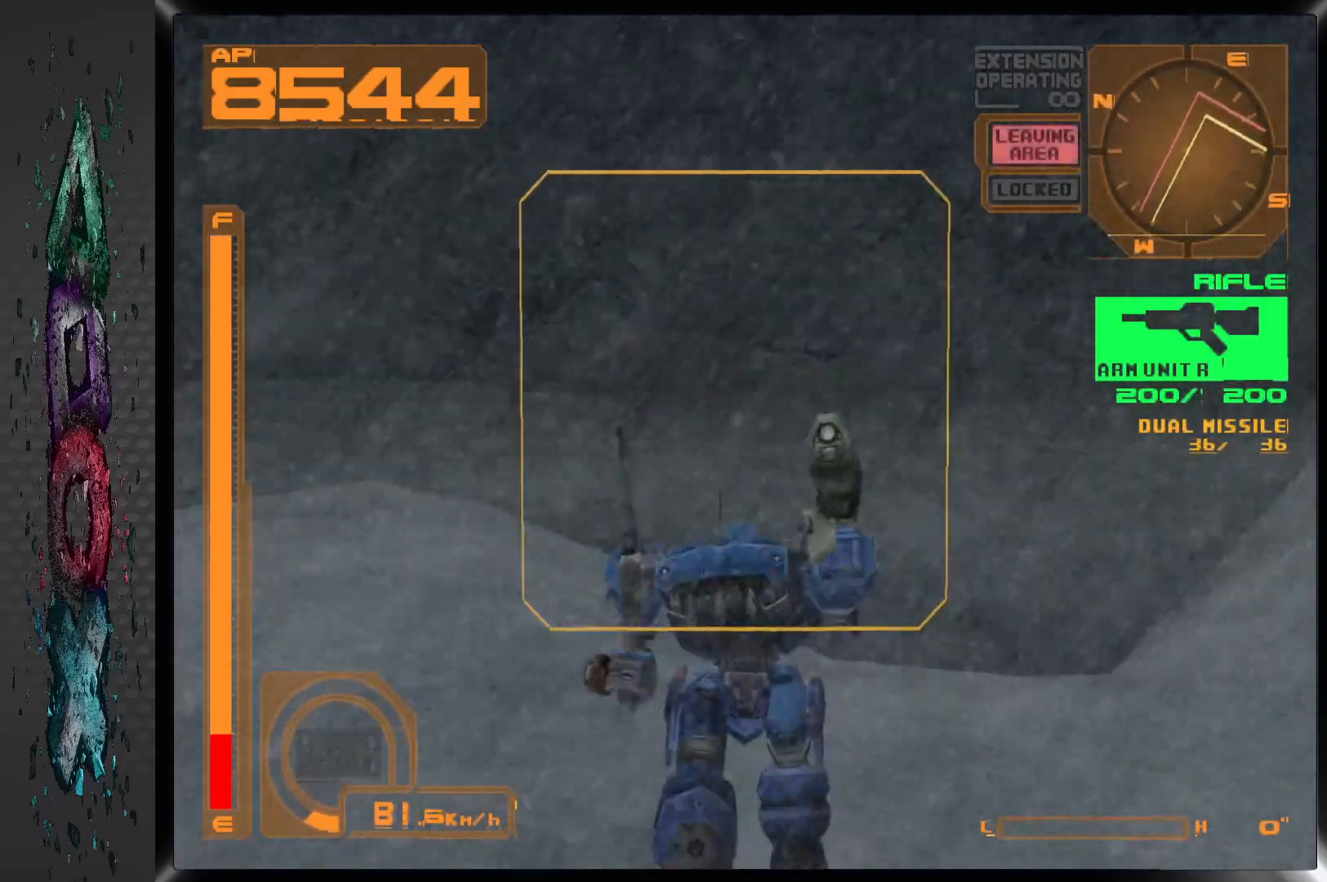
{"buttons": ["DPAD_UP", "DPAD_LEFT"], "left_stick": "center", "right_stick": "center", "events": [[333, "DPAD_UP", "down"]]}
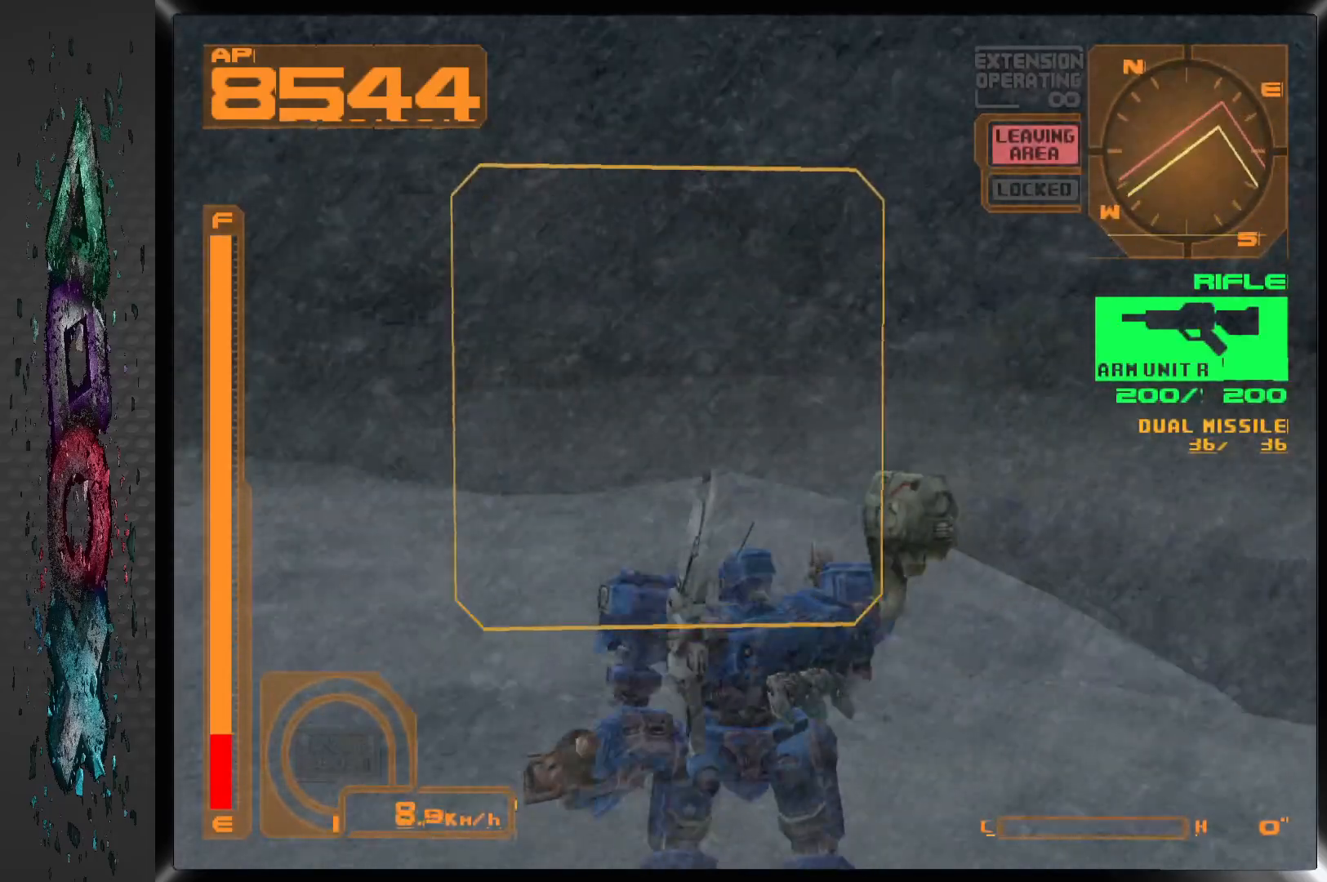
{"buttons": ["DPAD_LEFT"], "left_stick": "center", "right_stick": "center", "events": [[483, "DPAD_UP", "up"]]}
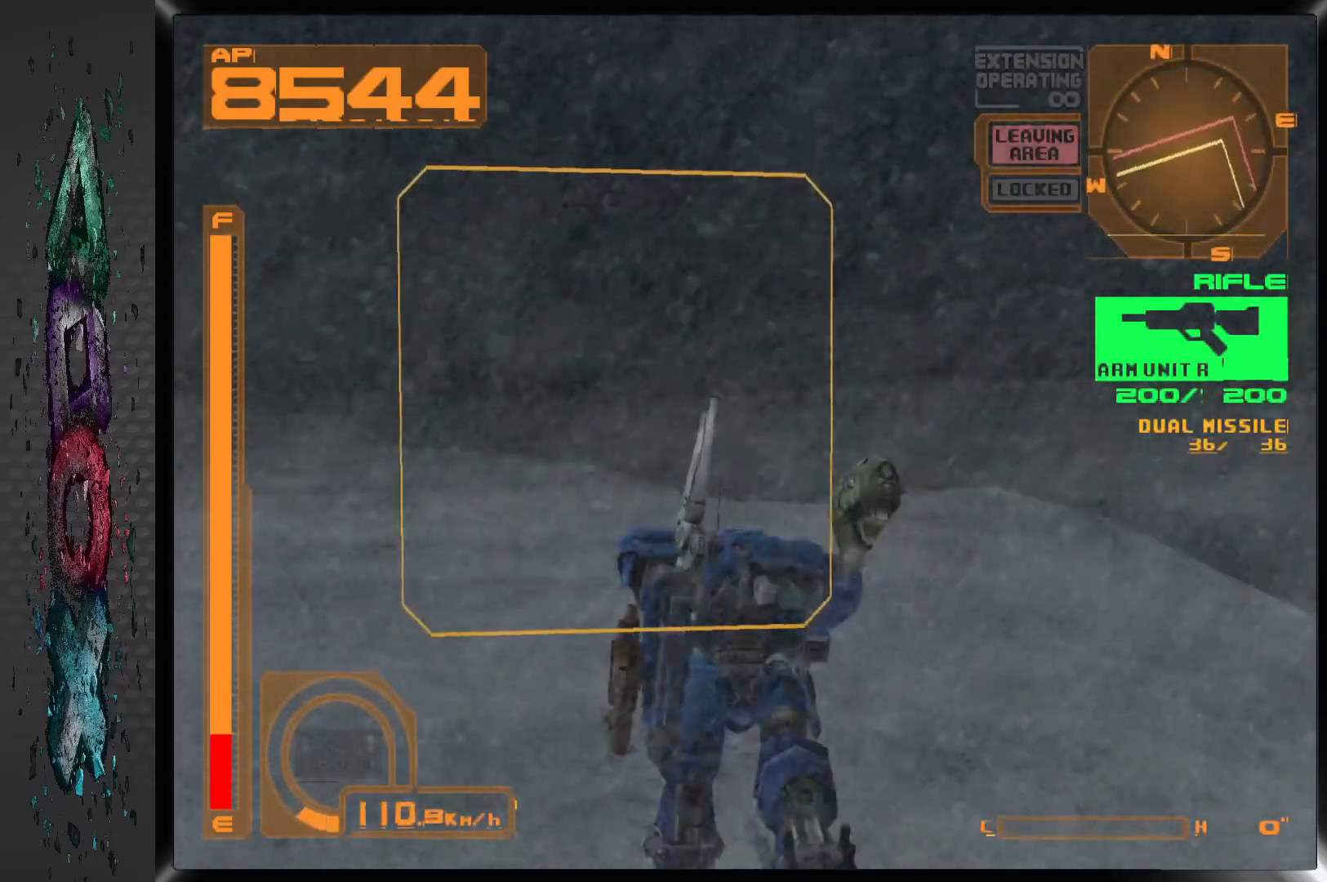
{"buttons": ["DPAD_LEFT"], "left_stick": "center", "right_stick": "center", "events": []}
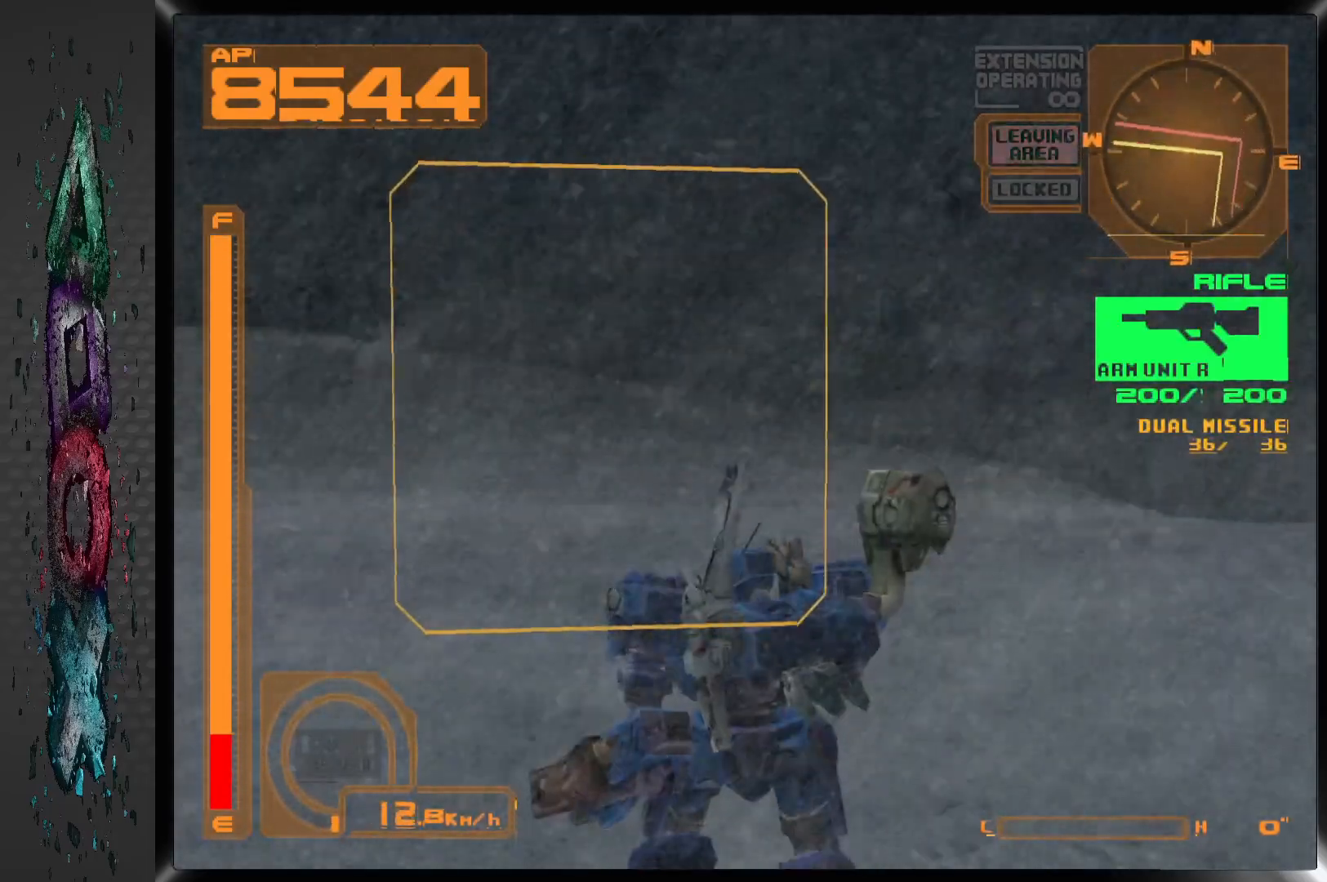
{"buttons": ["DPAD_LEFT"], "left_stick": "center", "right_stick": "center", "events": []}